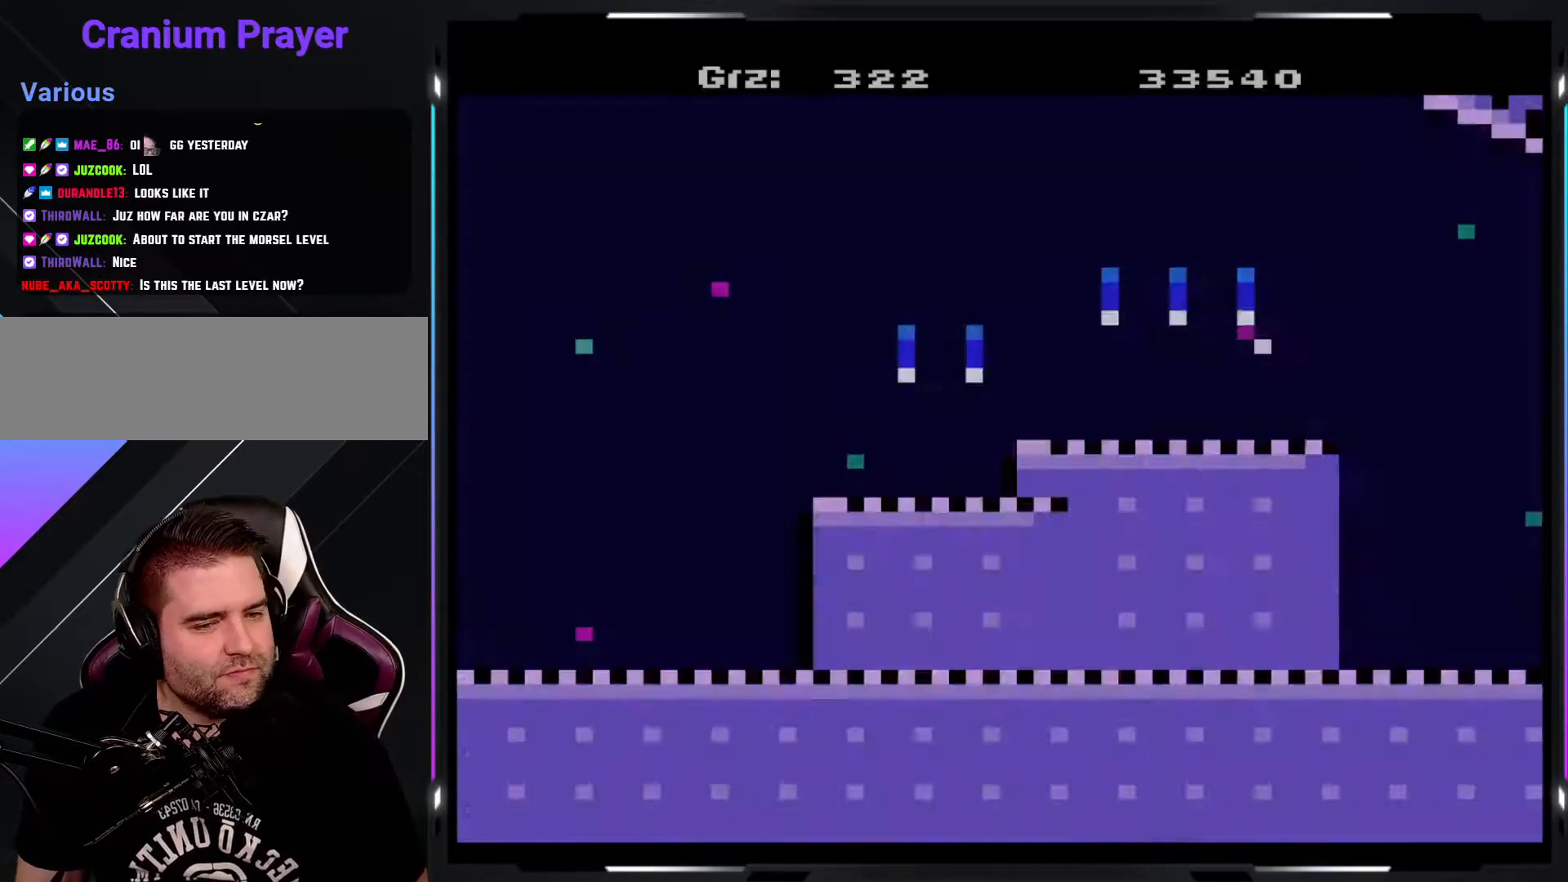
Gameplay with a controller (arcade stick); each line is a JSON object with the inputs held at the frame after it. "events" lists button and stick changes between this image and that frame as [ms after this image, input, new state], when the widget could be followed in between. Not read: DPAD_DOWN DPAD_LEFT DPAD_RIGHT L3 R3.
{"buttons": ["A", "Y"], "events": [[417, "A", "down"]]}
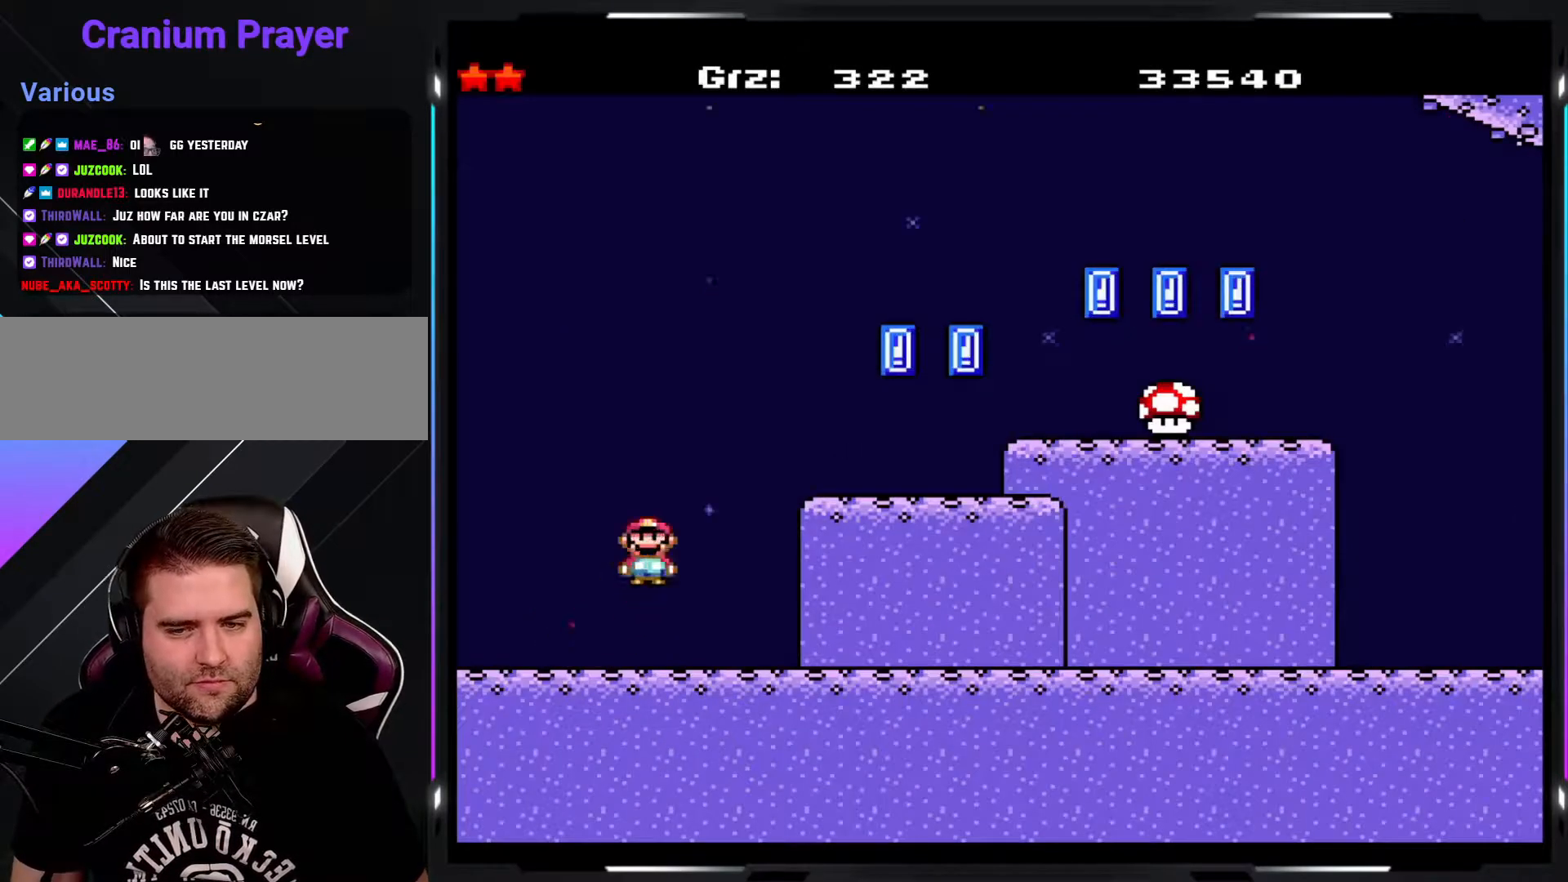
{"buttons": ["Y"], "events": [[67, "A", "up"], [417, "A", "down"], [450, "A", "up"]]}
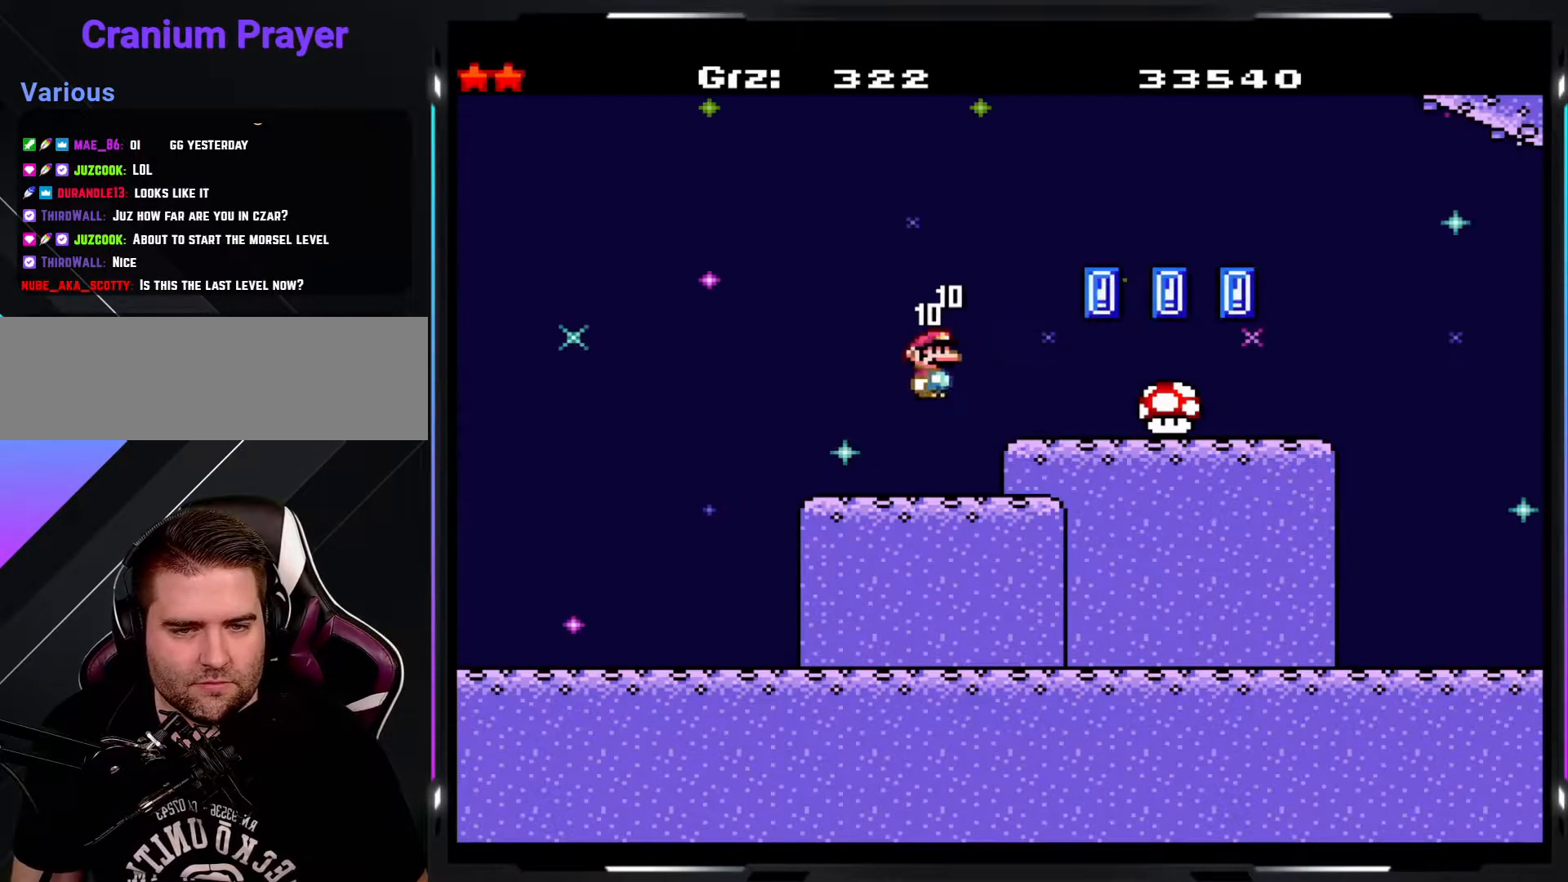
{"buttons": ["Y"], "events": []}
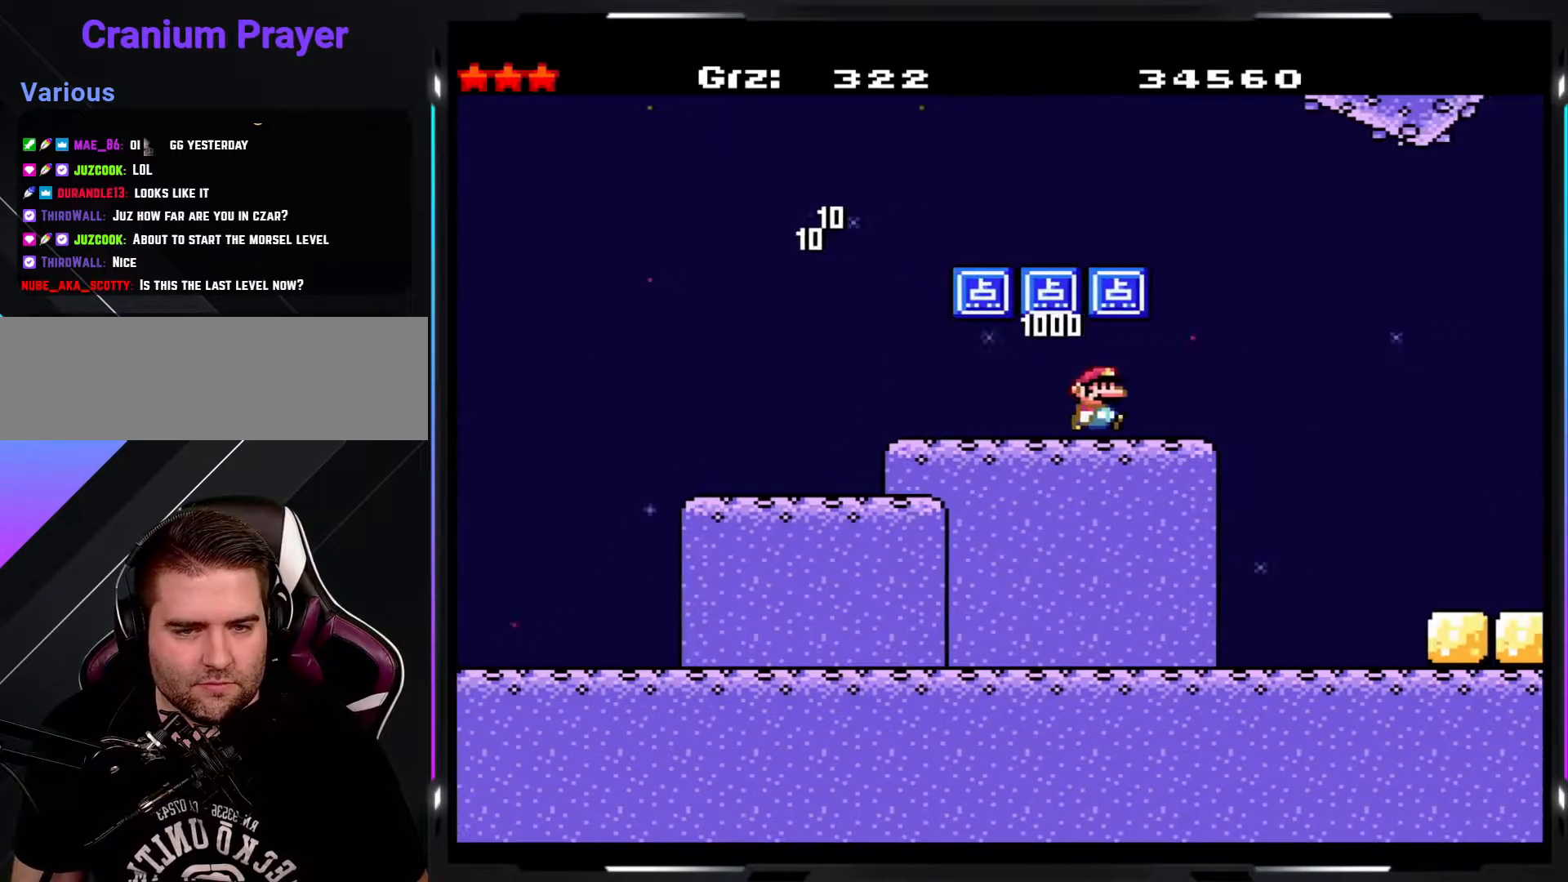
{"buttons": ["Y"], "events": []}
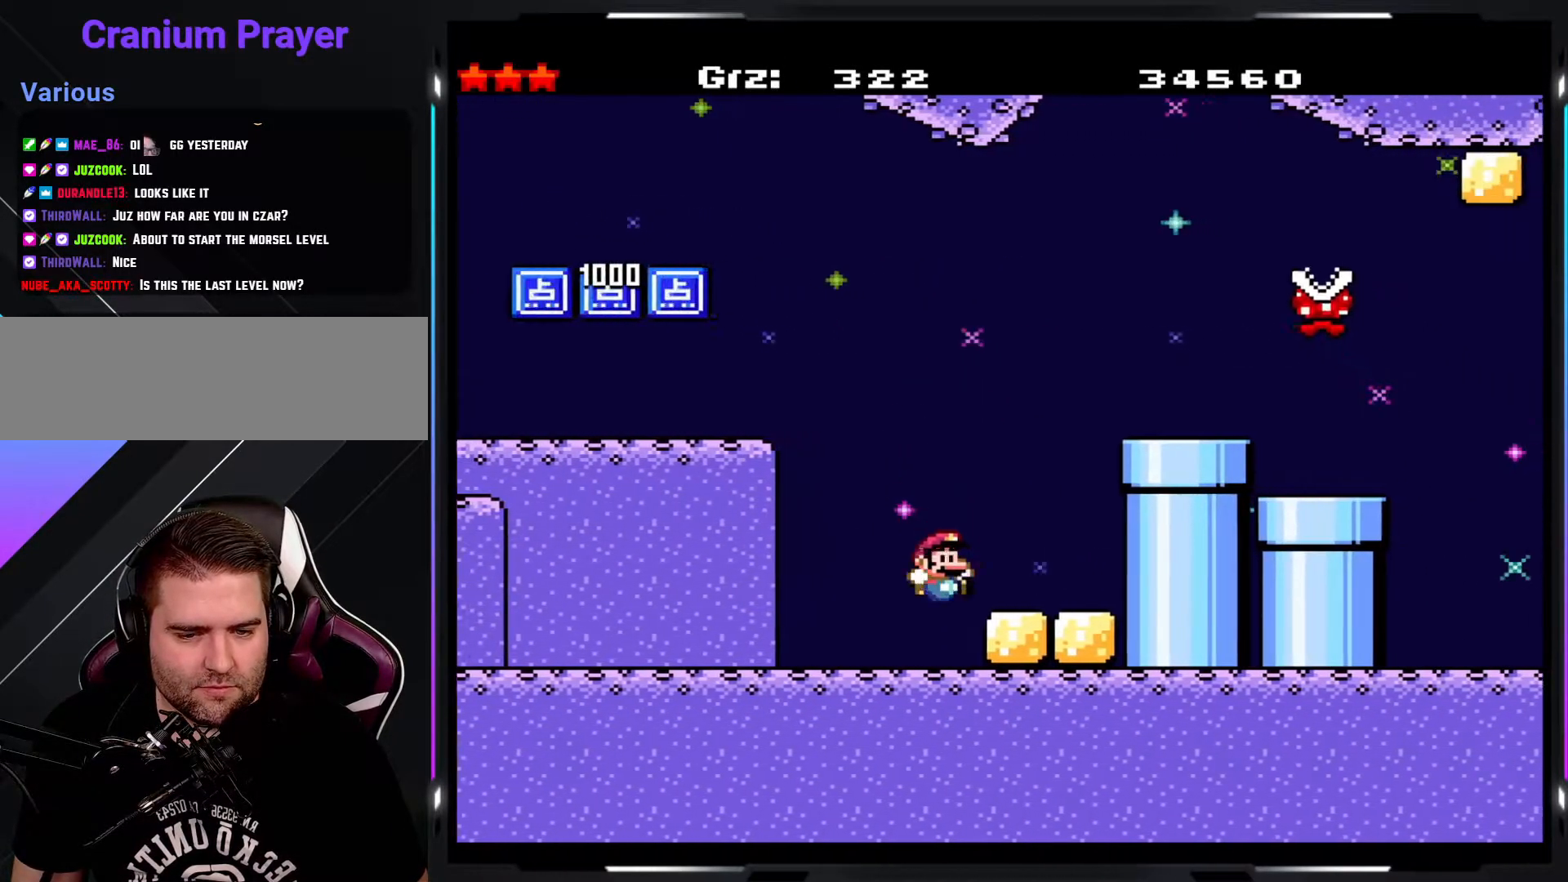
{"buttons": ["B", "Y"], "events": [[117, "B", "down"]]}
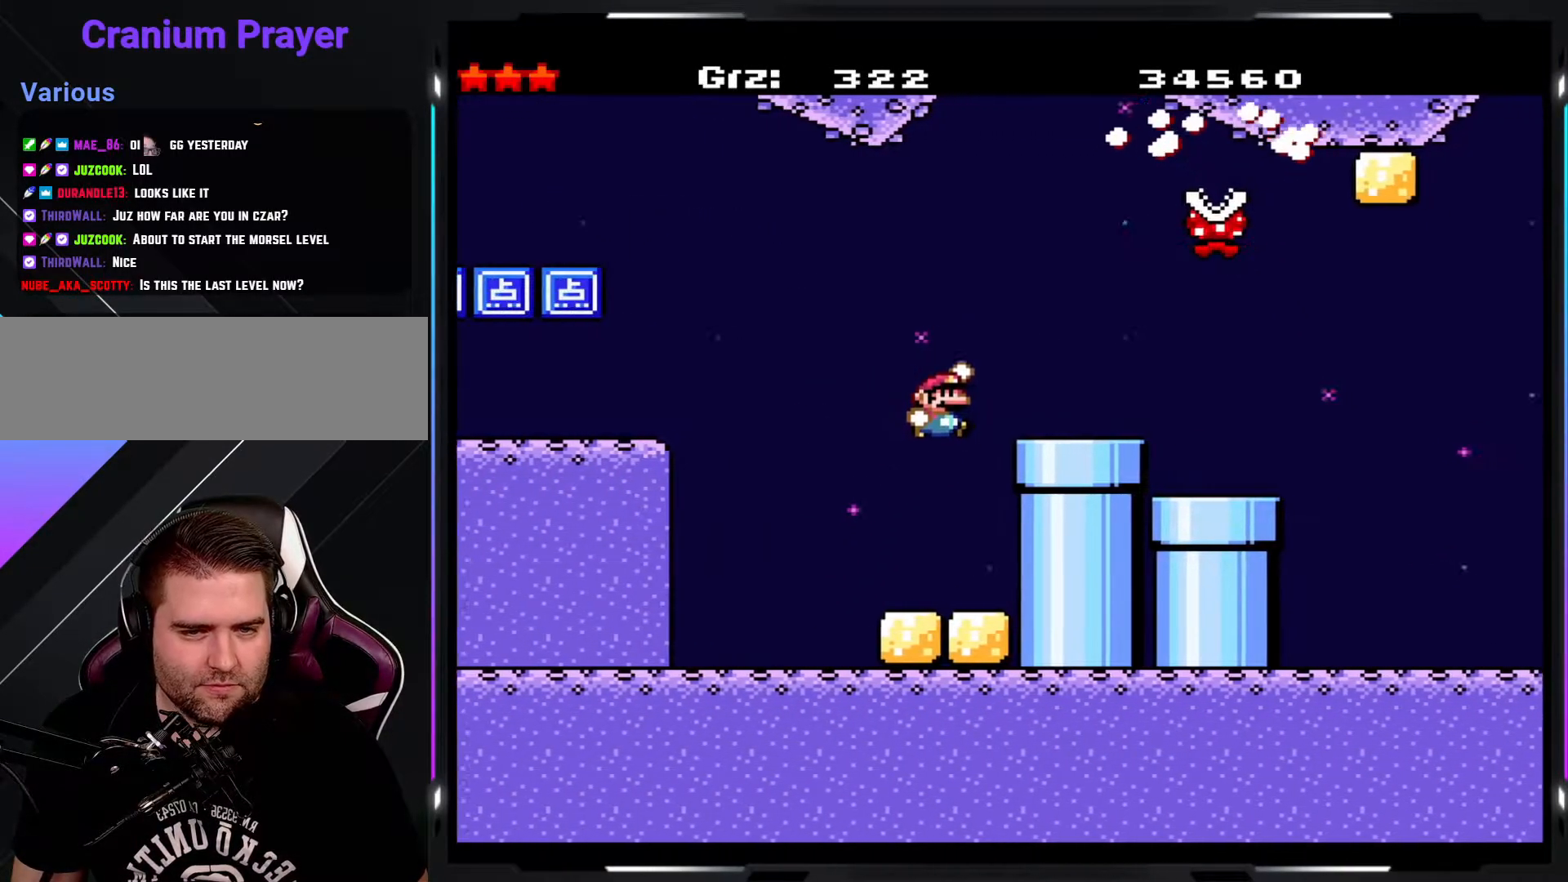
{"buttons": ["Y"], "events": [[500, "B", "up"]]}
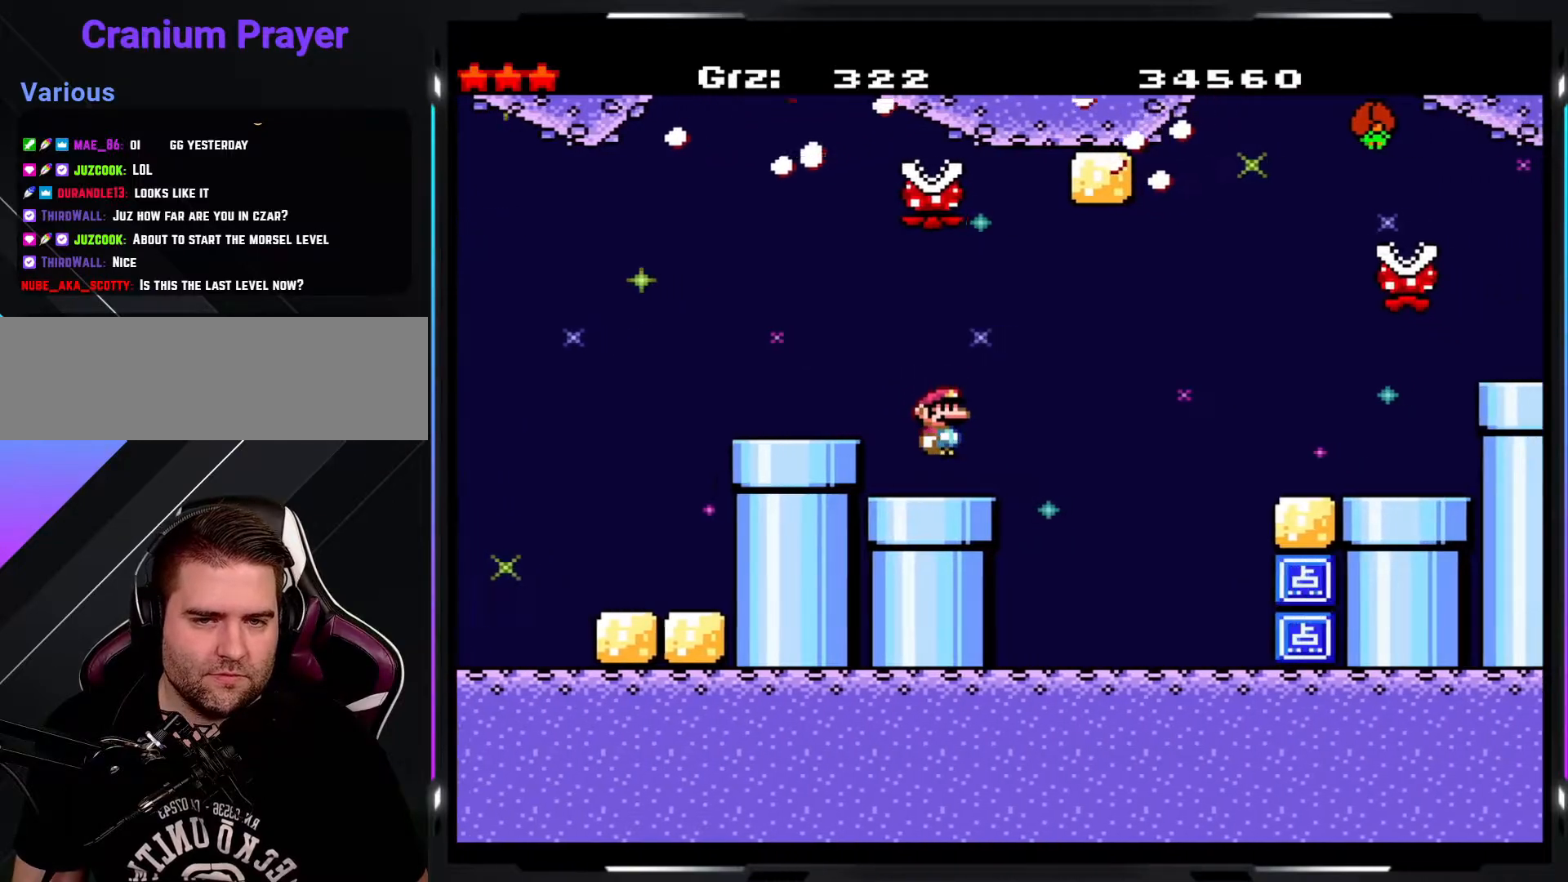
{"buttons": ["Y"], "events": []}
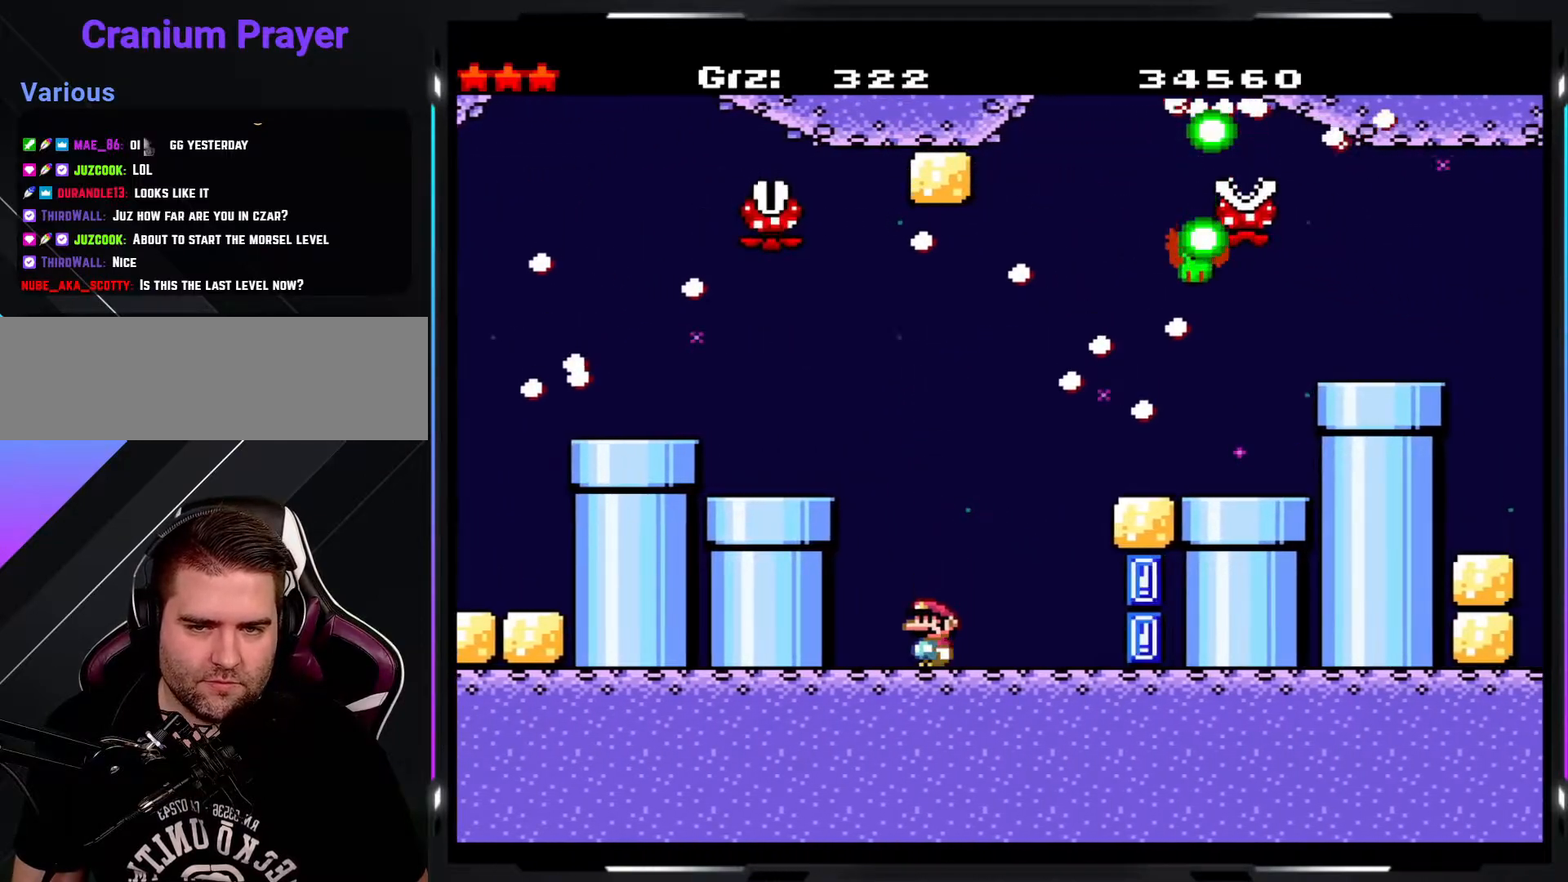
{"buttons": ["Y"], "events": []}
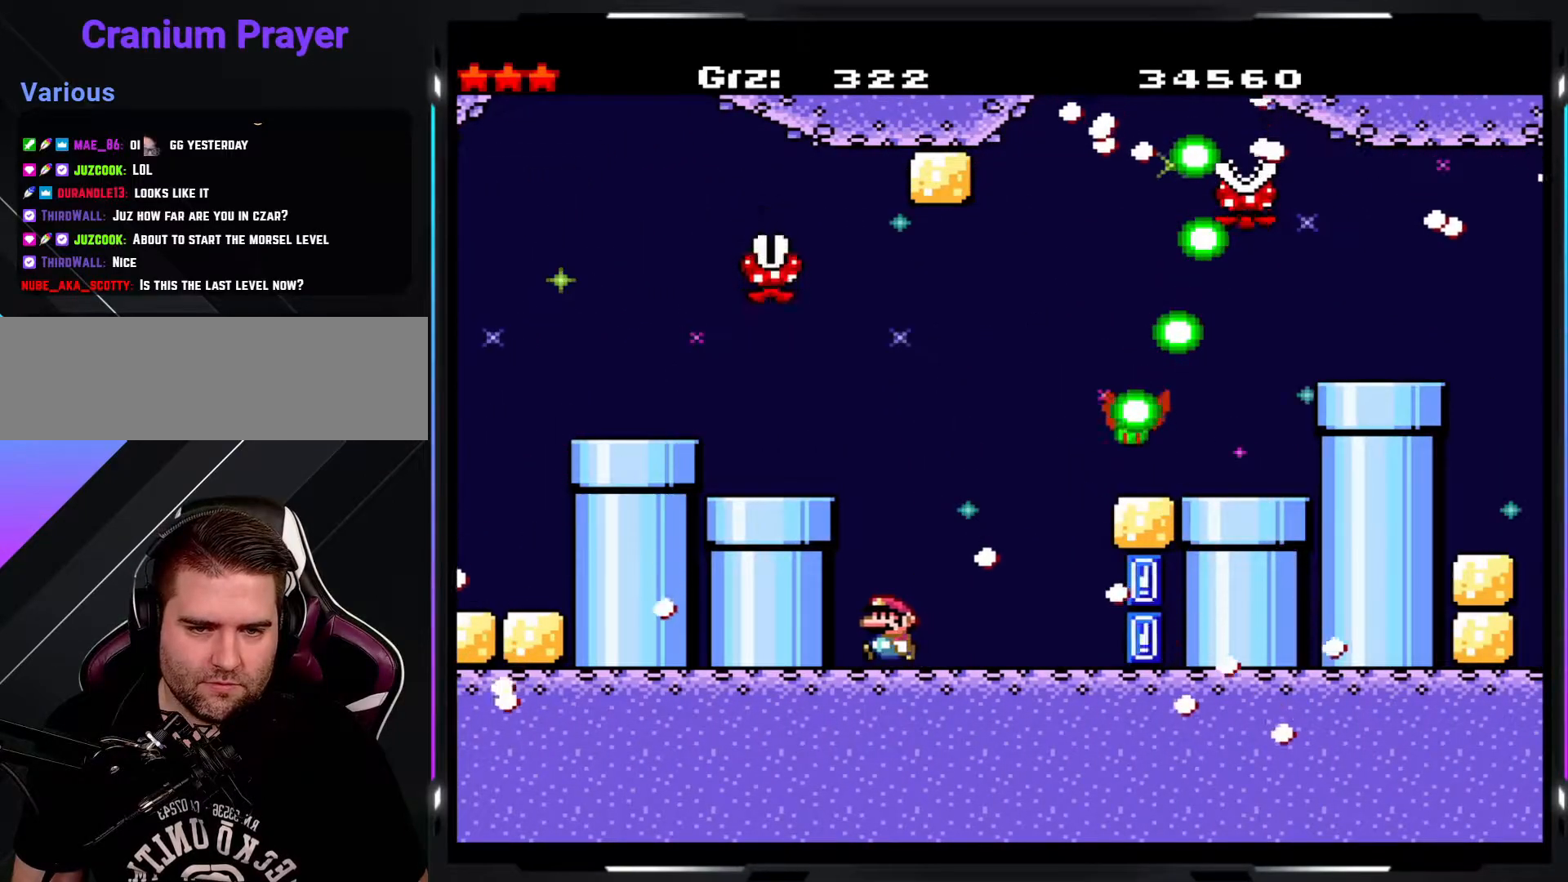
{"buttons": ["Y"], "events": []}
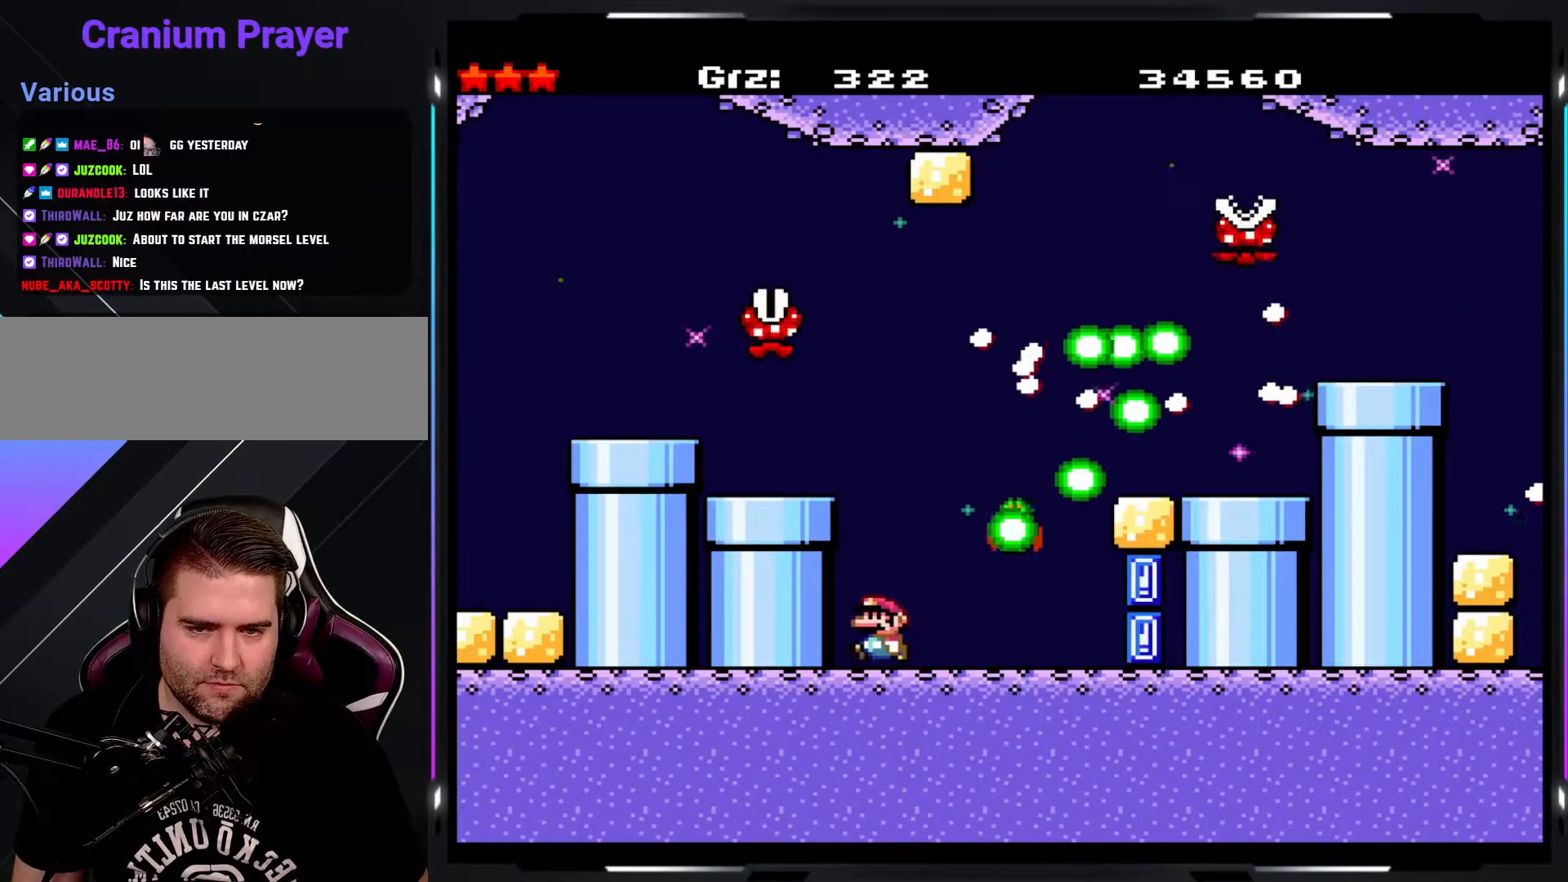
{"buttons": ["B", "Y"], "events": [[133, "B", "down"]]}
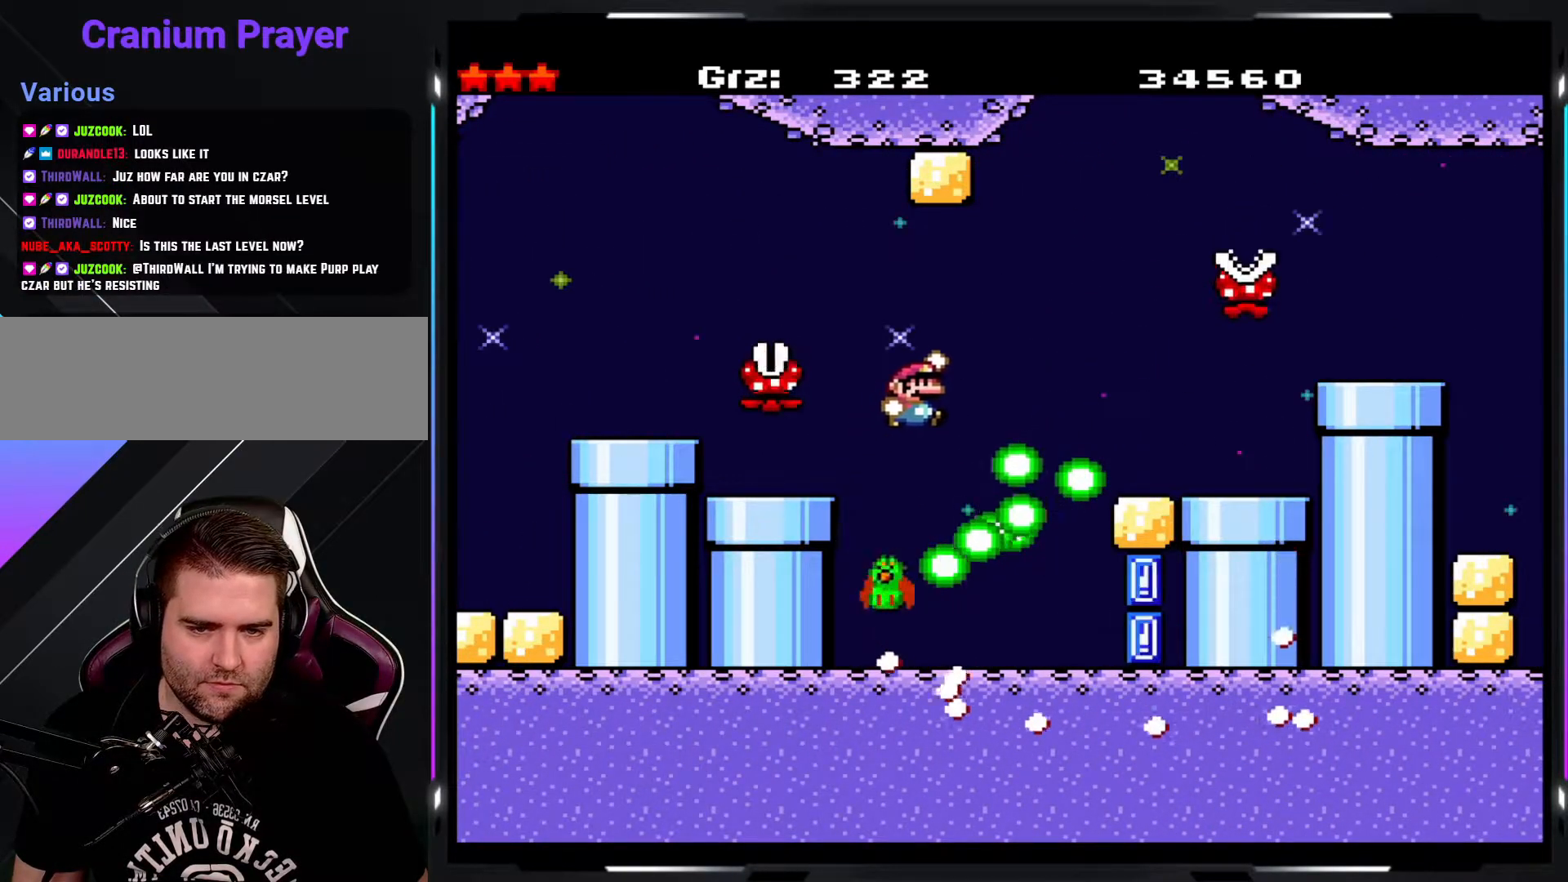
{"buttons": ["B", "Y"], "events": []}
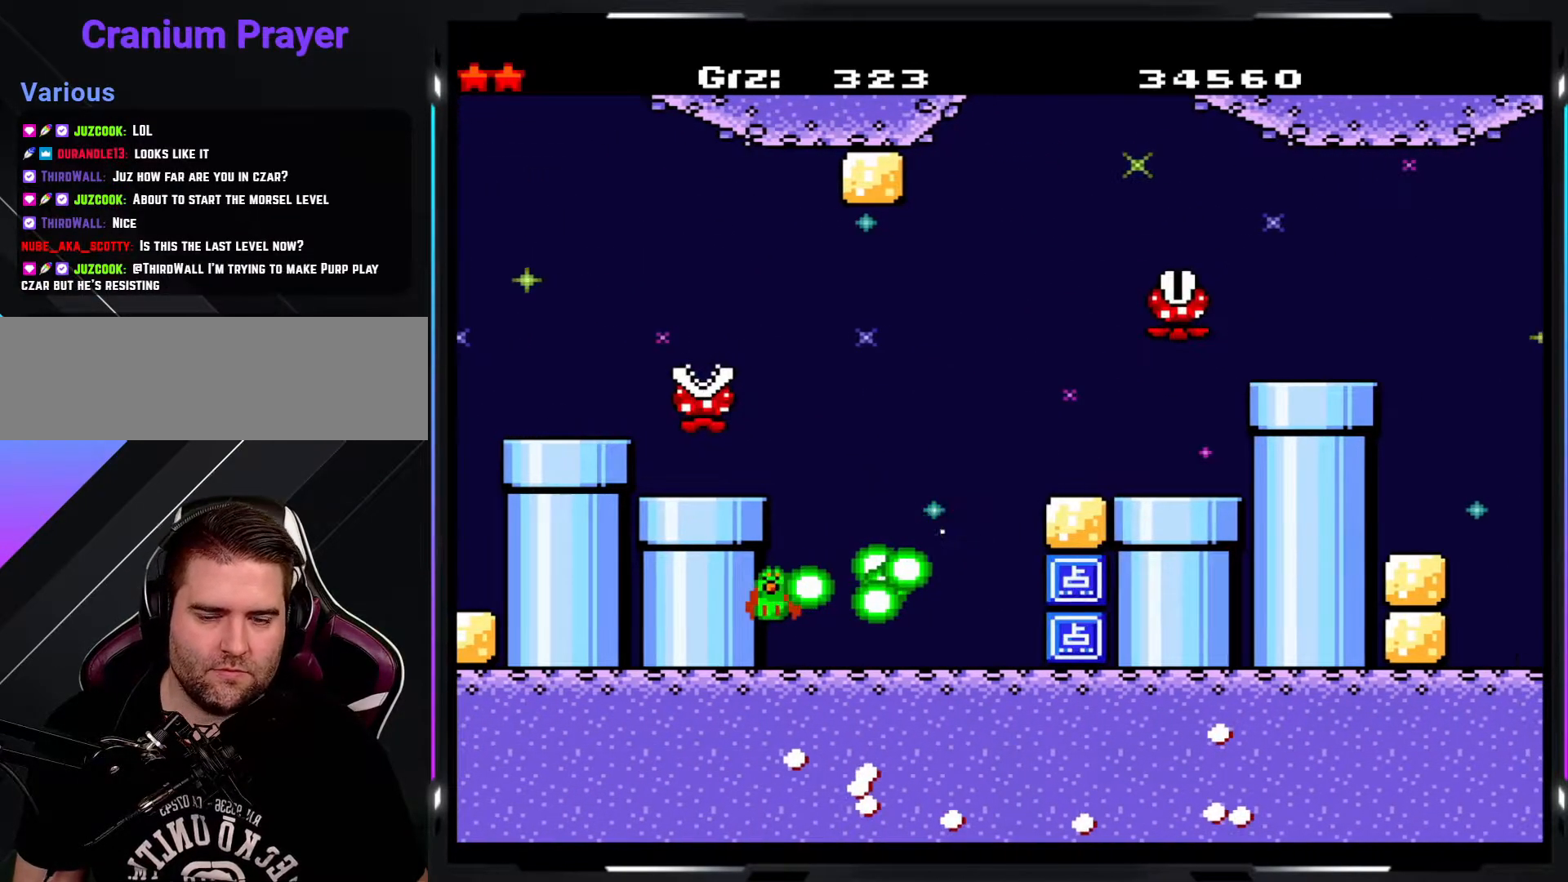
{"buttons": ["Y"], "events": [[400, "B", "up"]]}
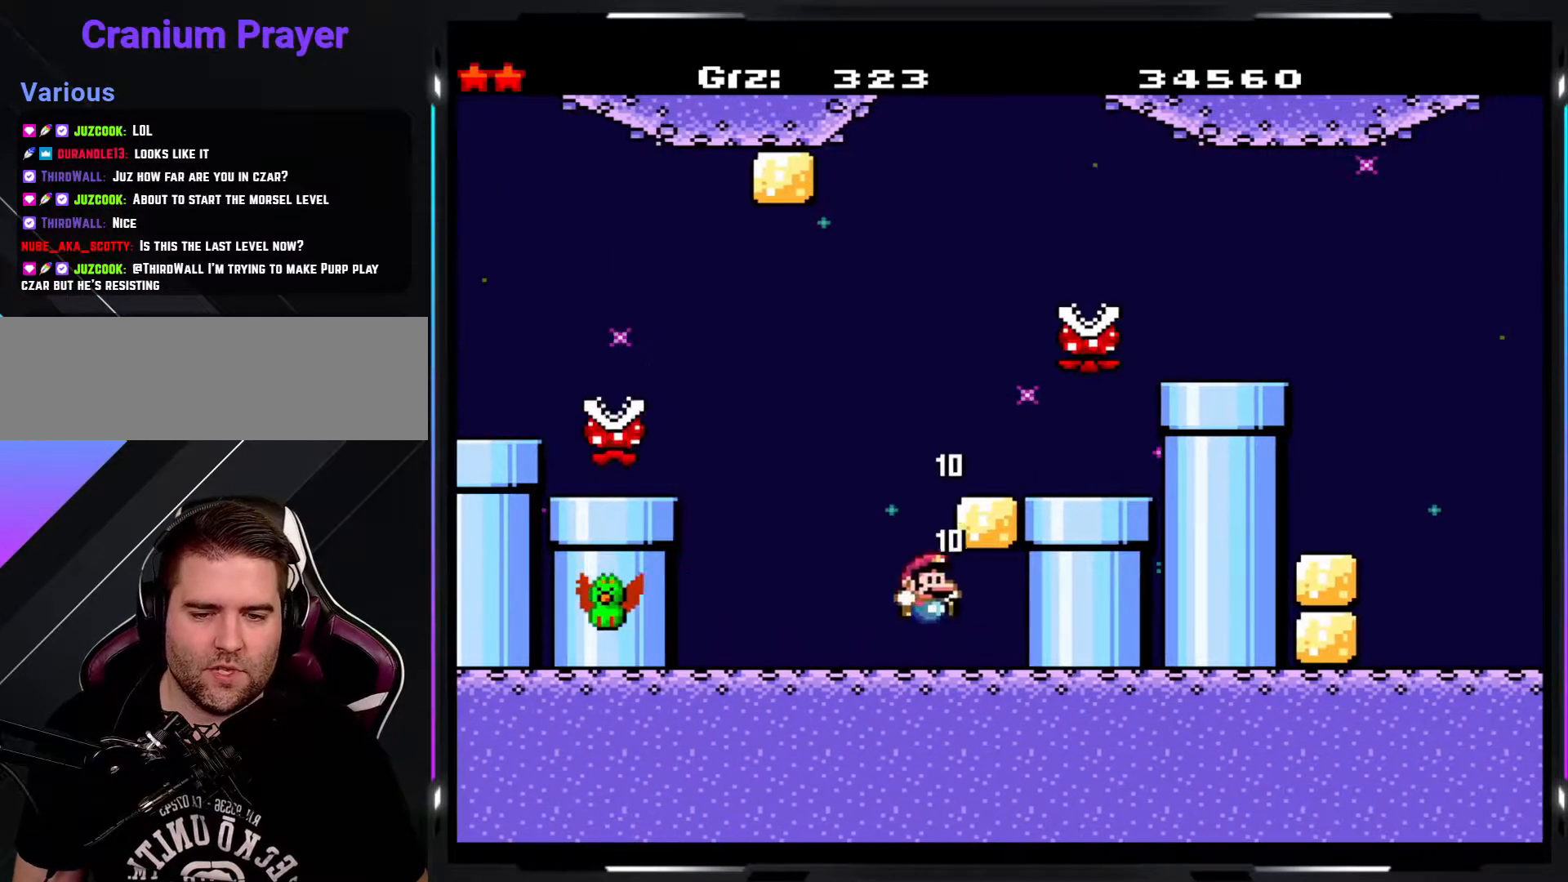
{"buttons": ["Y"], "events": [[17, "B", "down"], [367, "B", "up"]]}
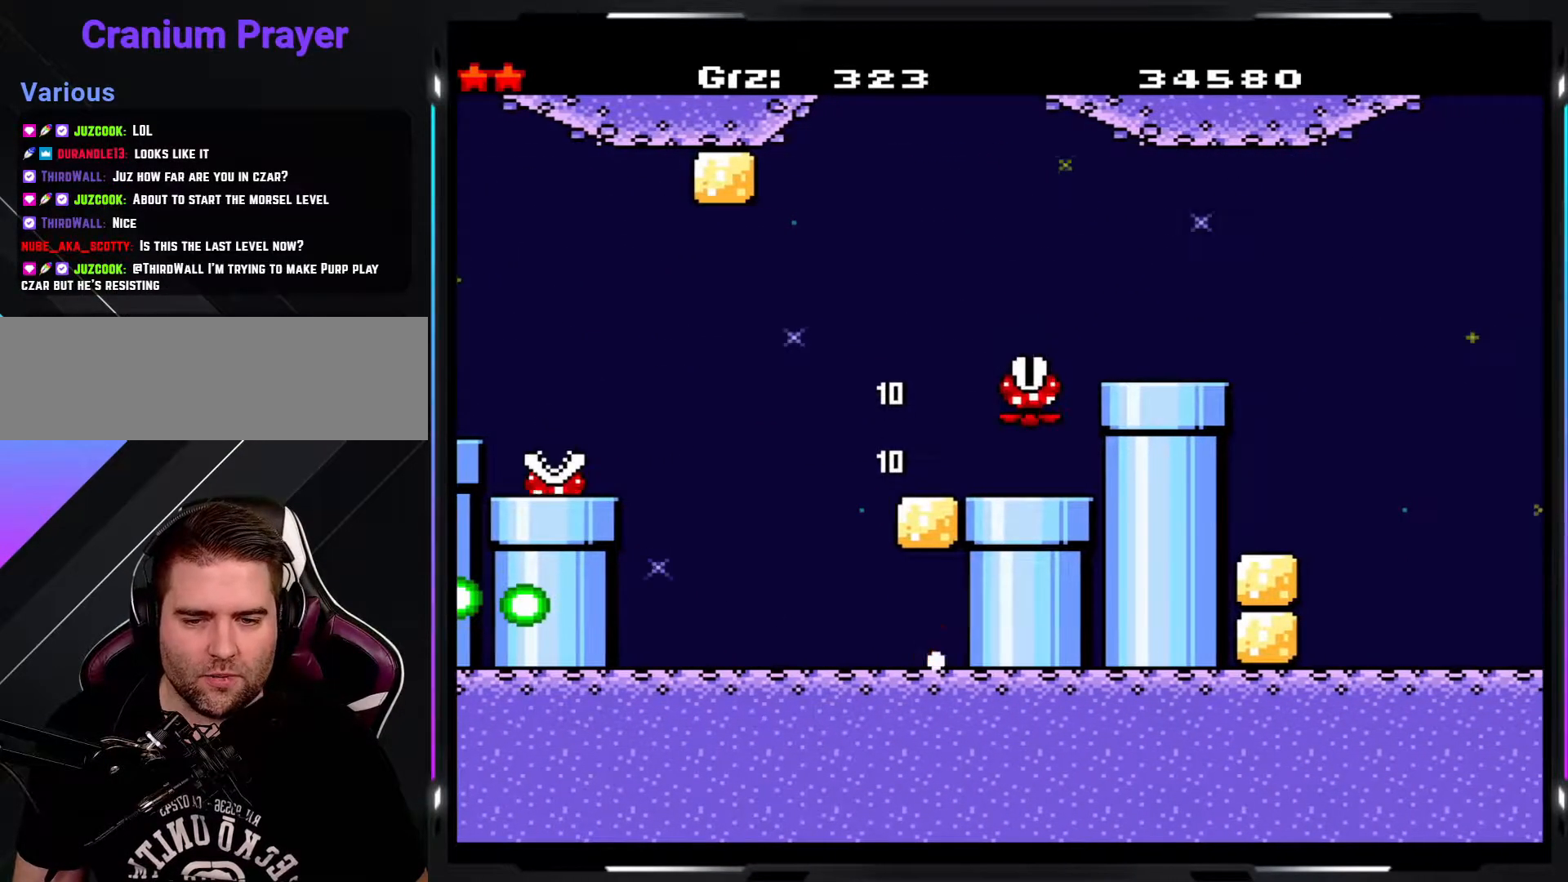
{"buttons": ["B", "Y"], "events": [[183, "B", "down"]]}
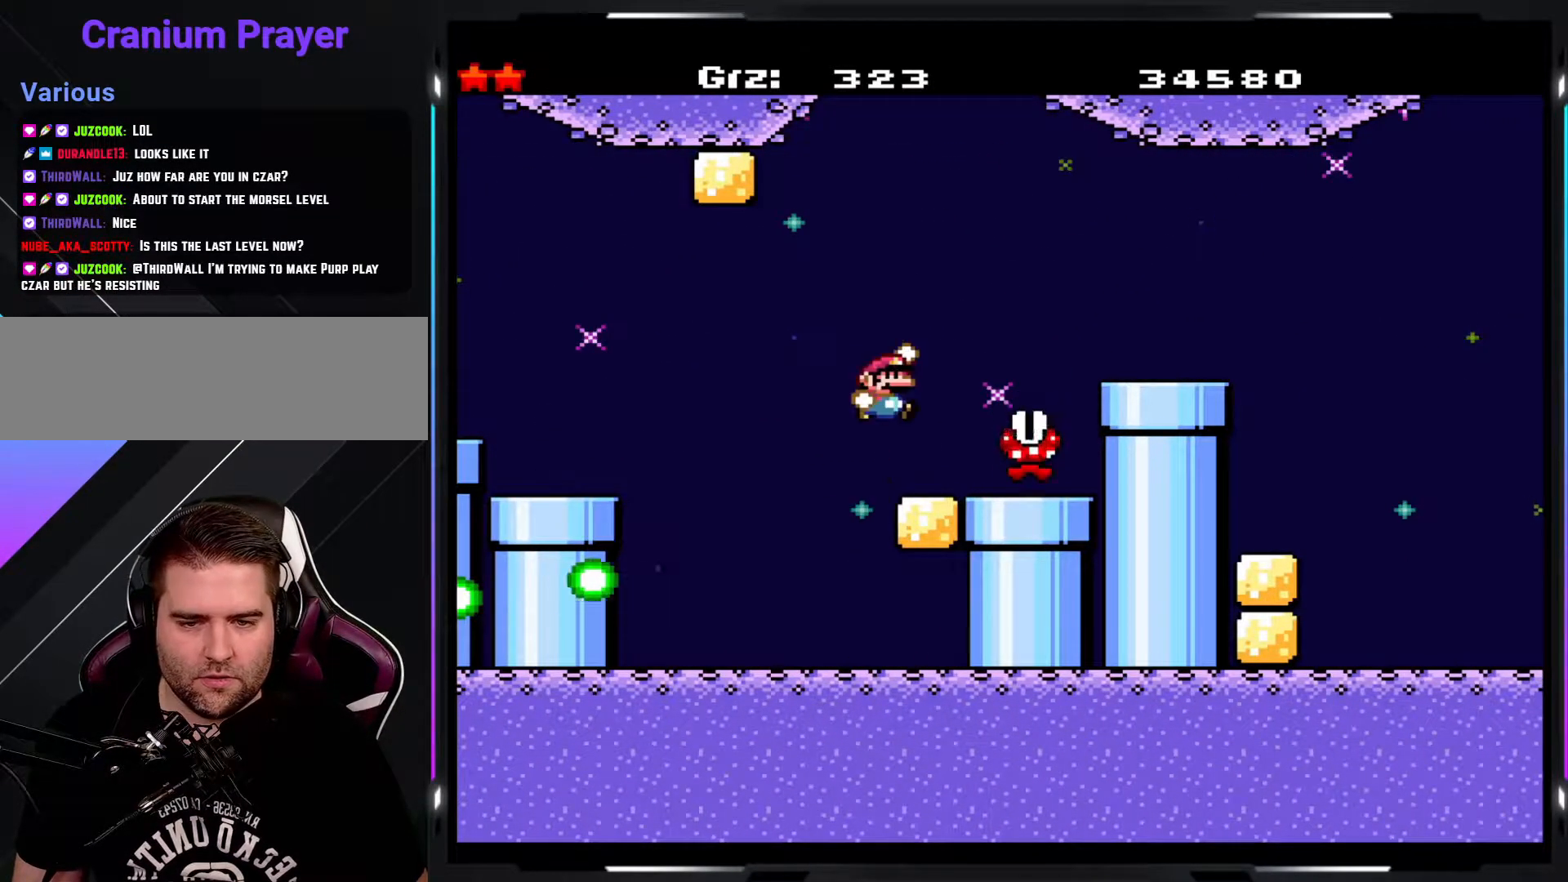
{"buttons": ["B", "Y"], "events": [[367, "B", "up"], [450, "B", "down"]]}
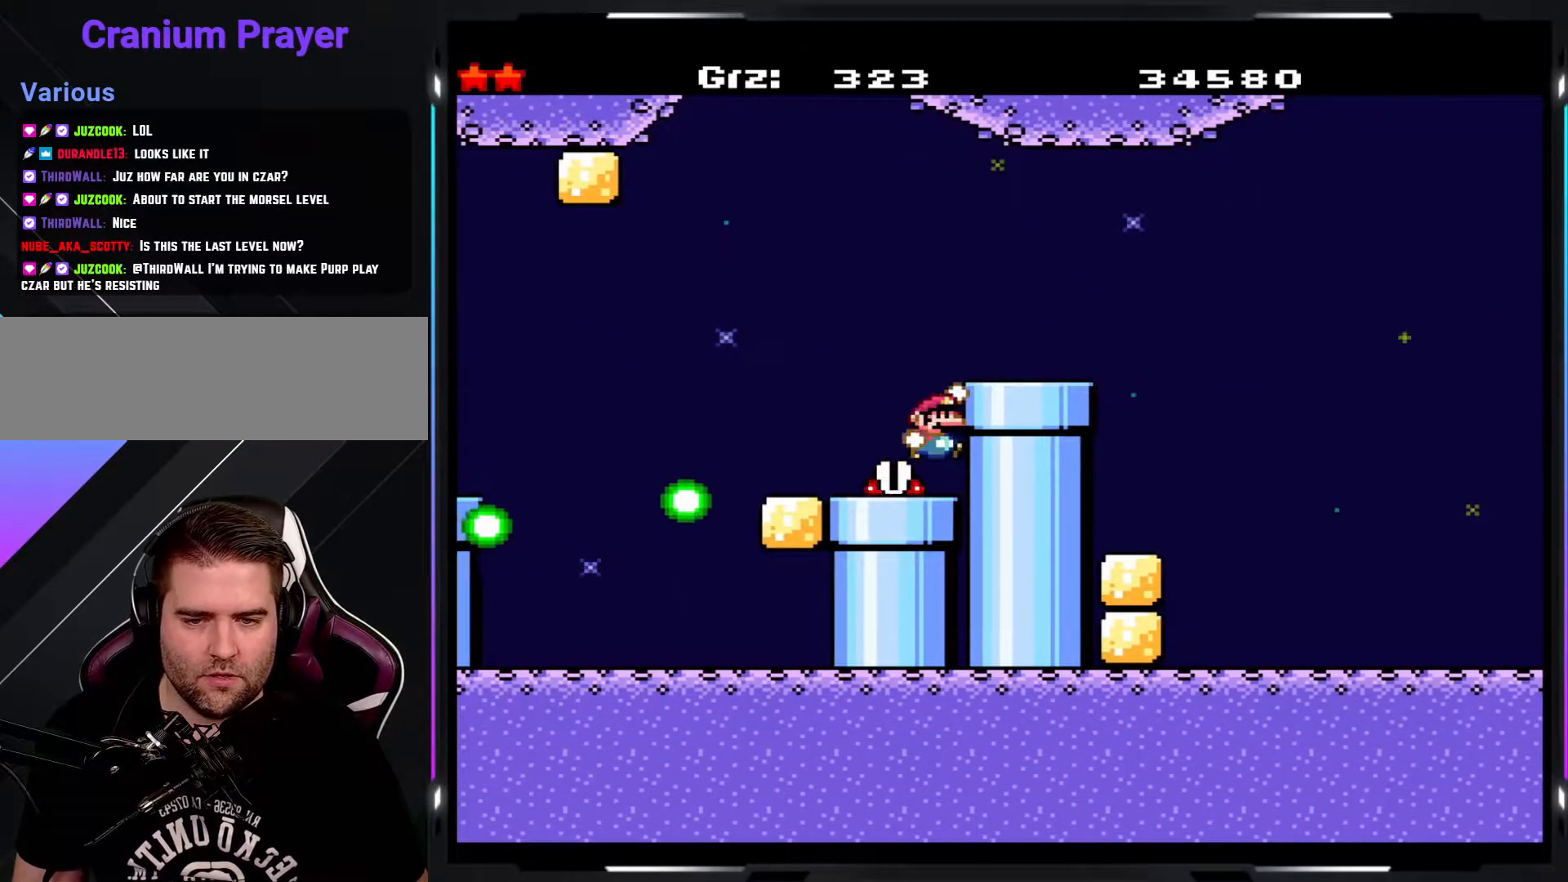
{"buttons": ["Y"], "events": [[183, "B", "up"]]}
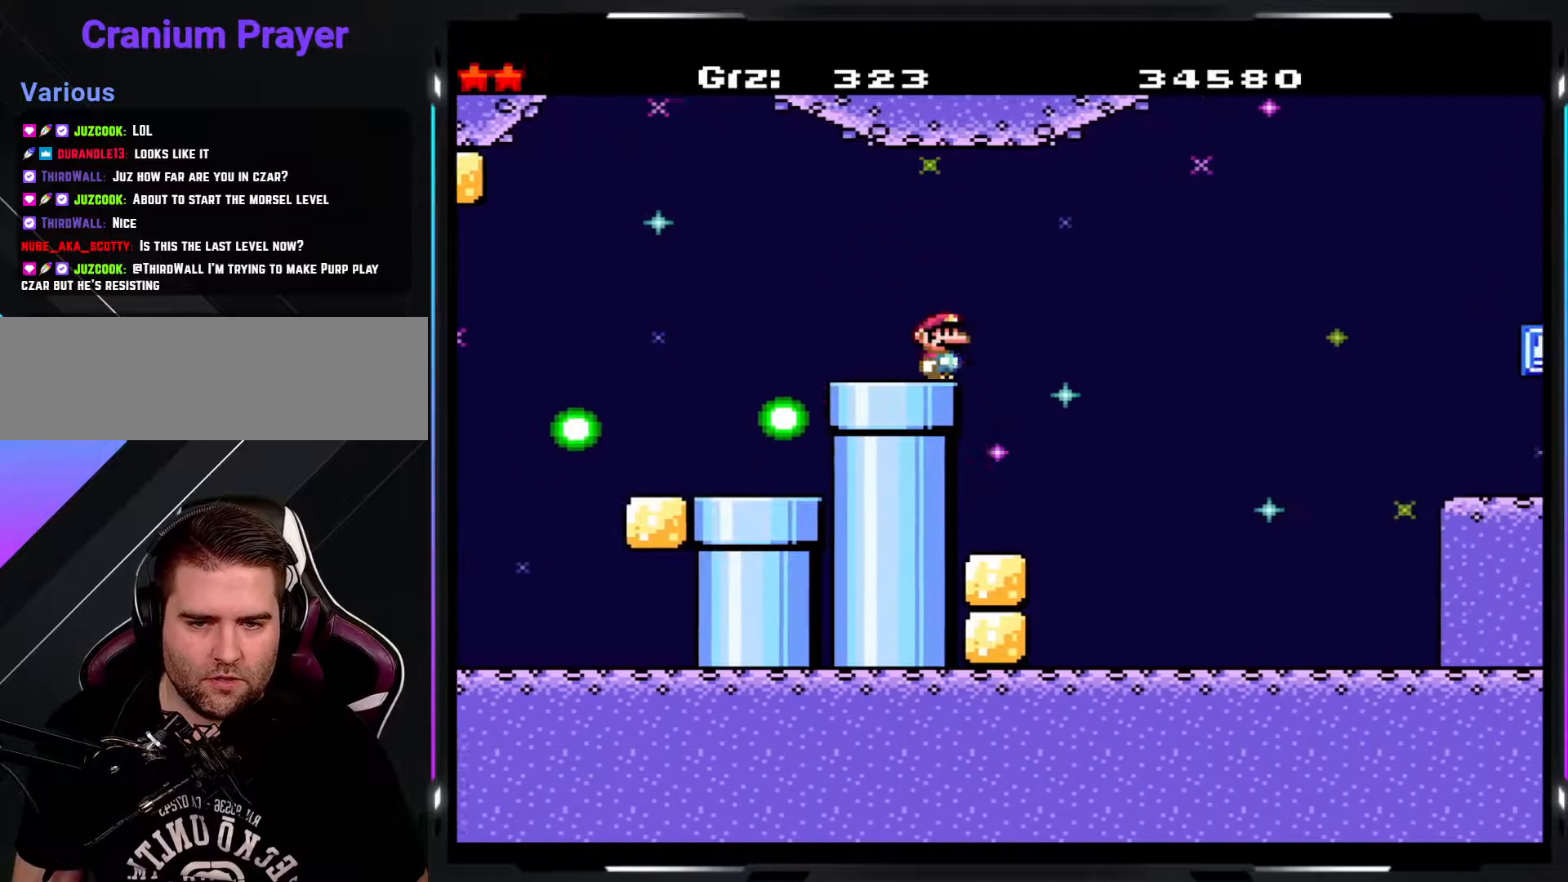
{"buttons": ["B", "Y"], "events": [[50, "B", "down"]]}
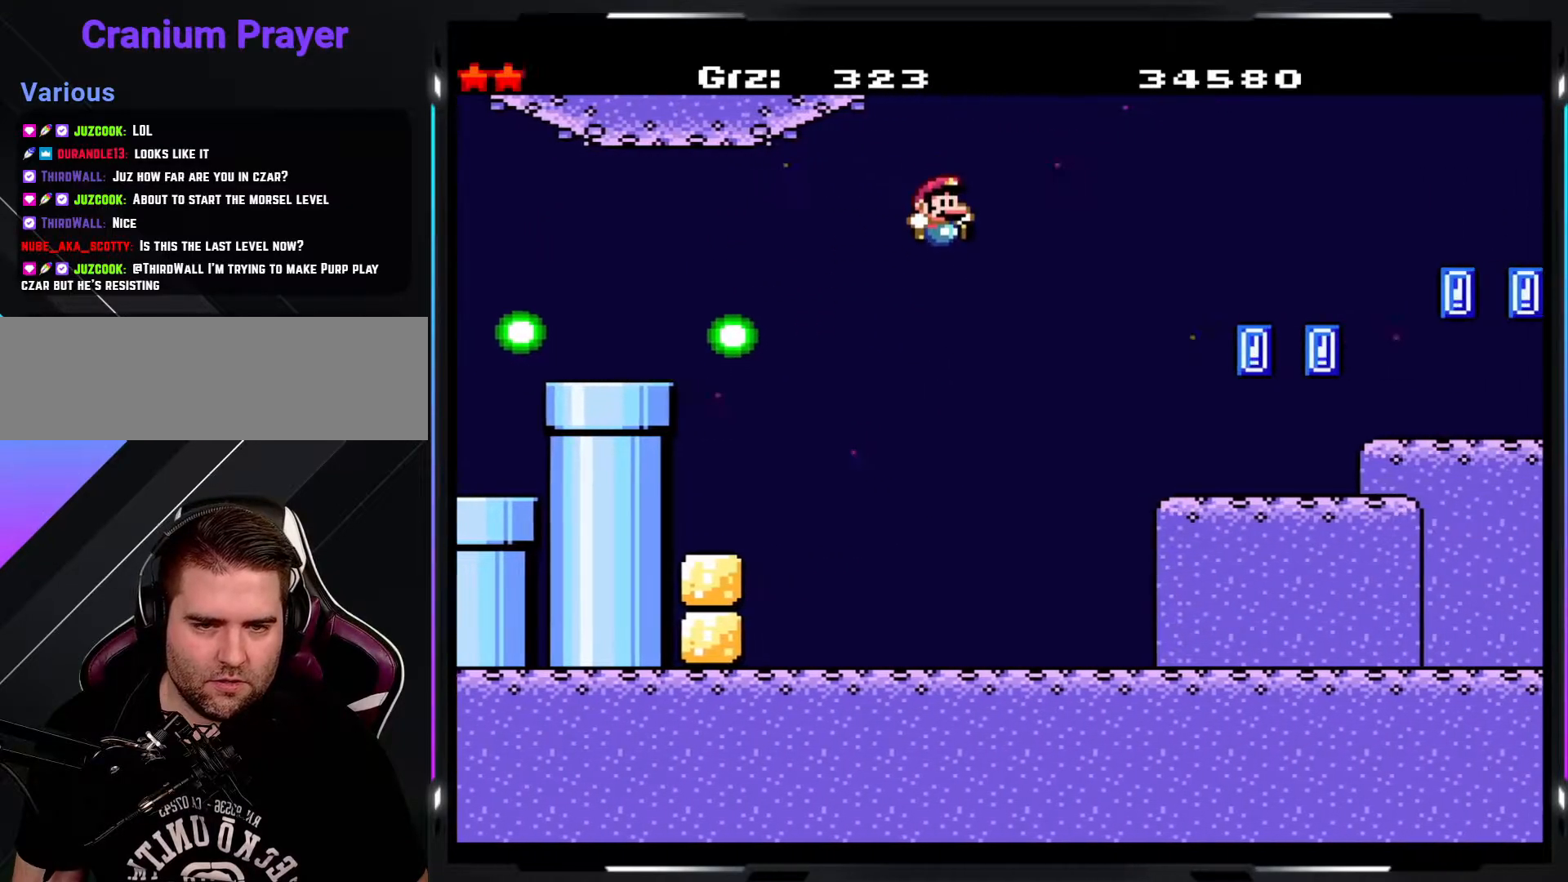
{"buttons": ["Y"], "events": [[333, "B", "up"]]}
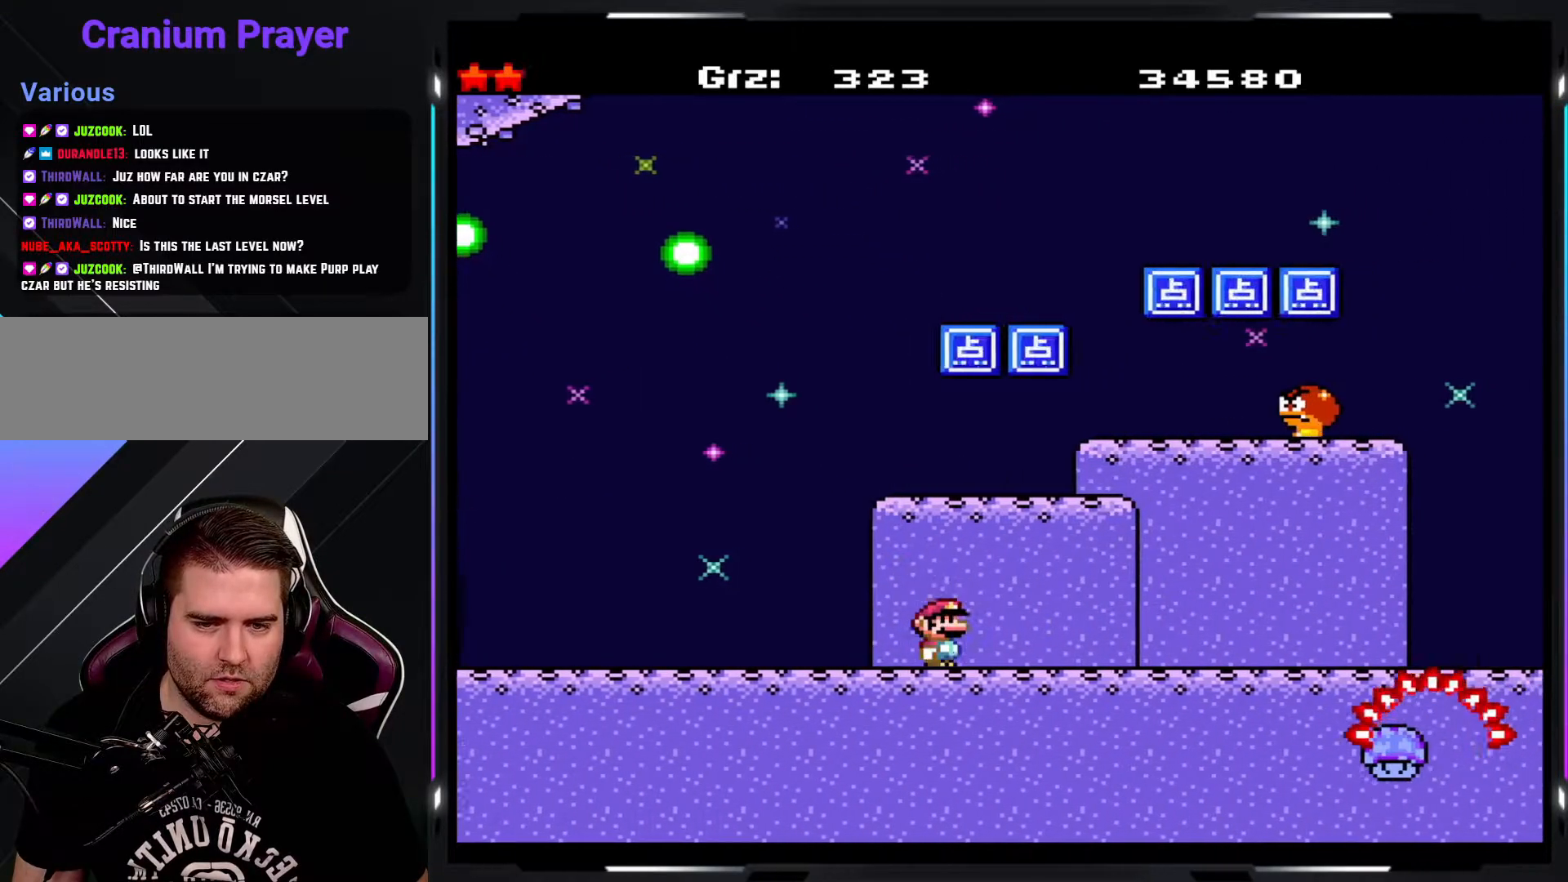
{"buttons": ["Y"], "events": []}
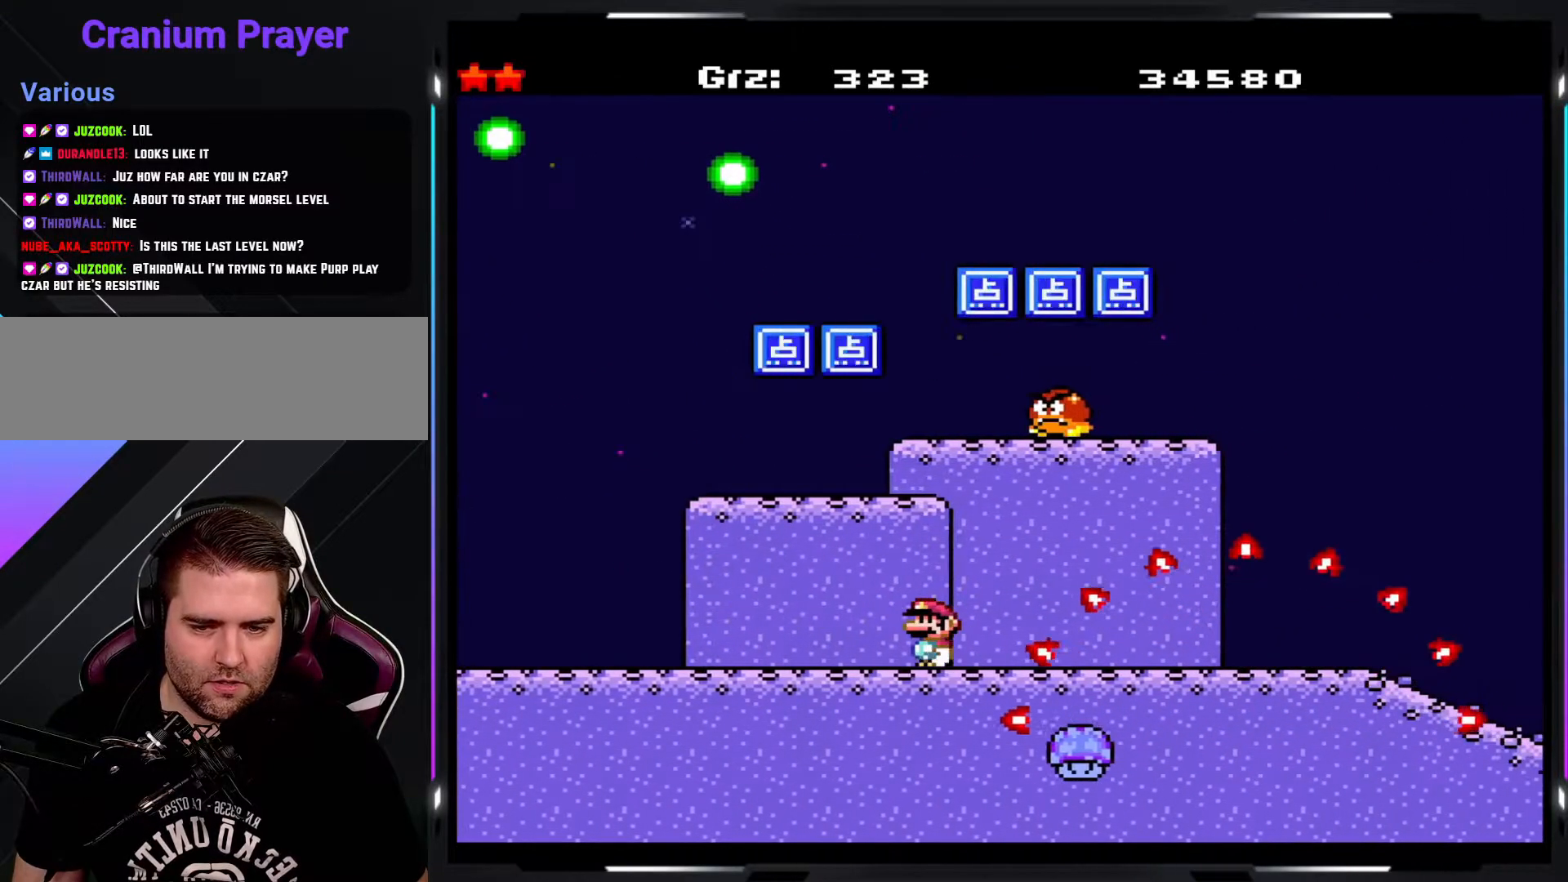
{"buttons": ["Y"], "events": [[133, "A", "down"], [250, "A", "up"]]}
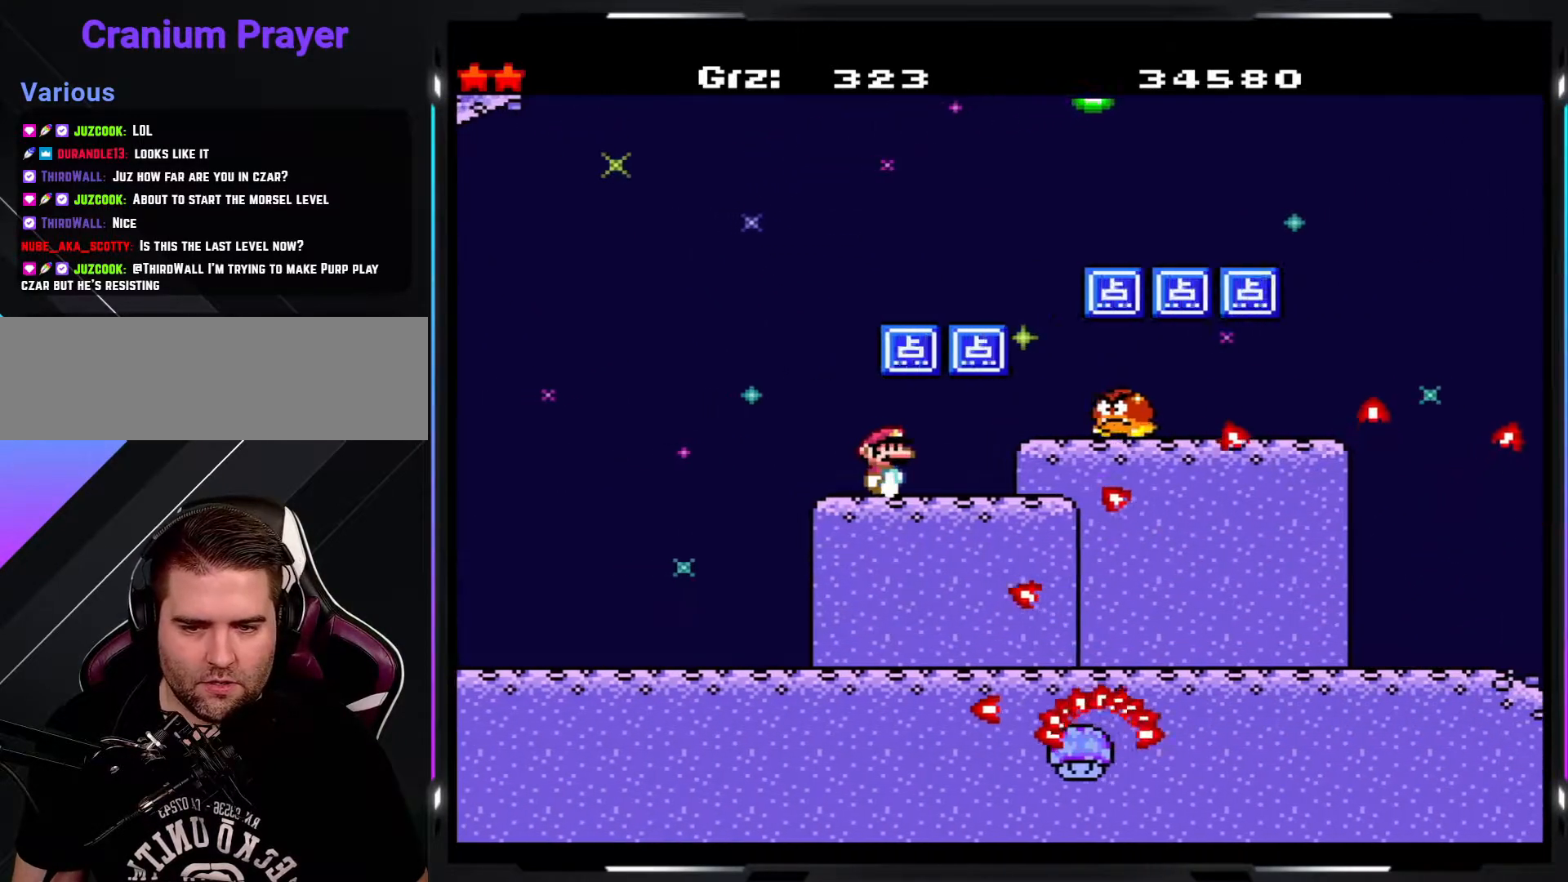
{"buttons": ["Y"], "events": [[17, "A", "down"], [483, "A", "up"]]}
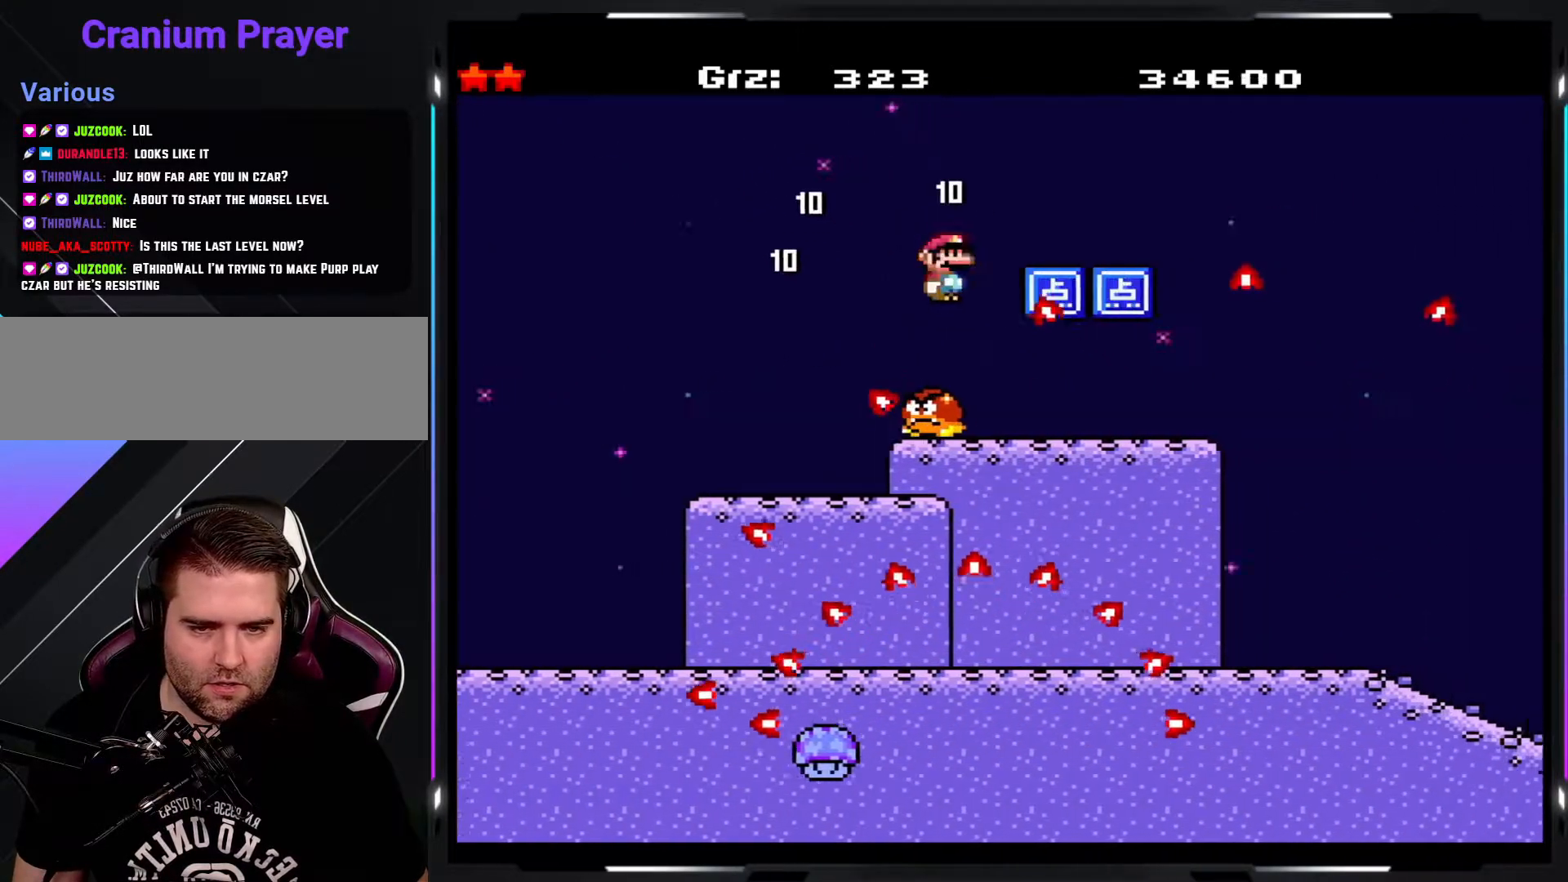
{"buttons": ["Y"], "events": [[317, "A", "down"], [433, "A", "up"]]}
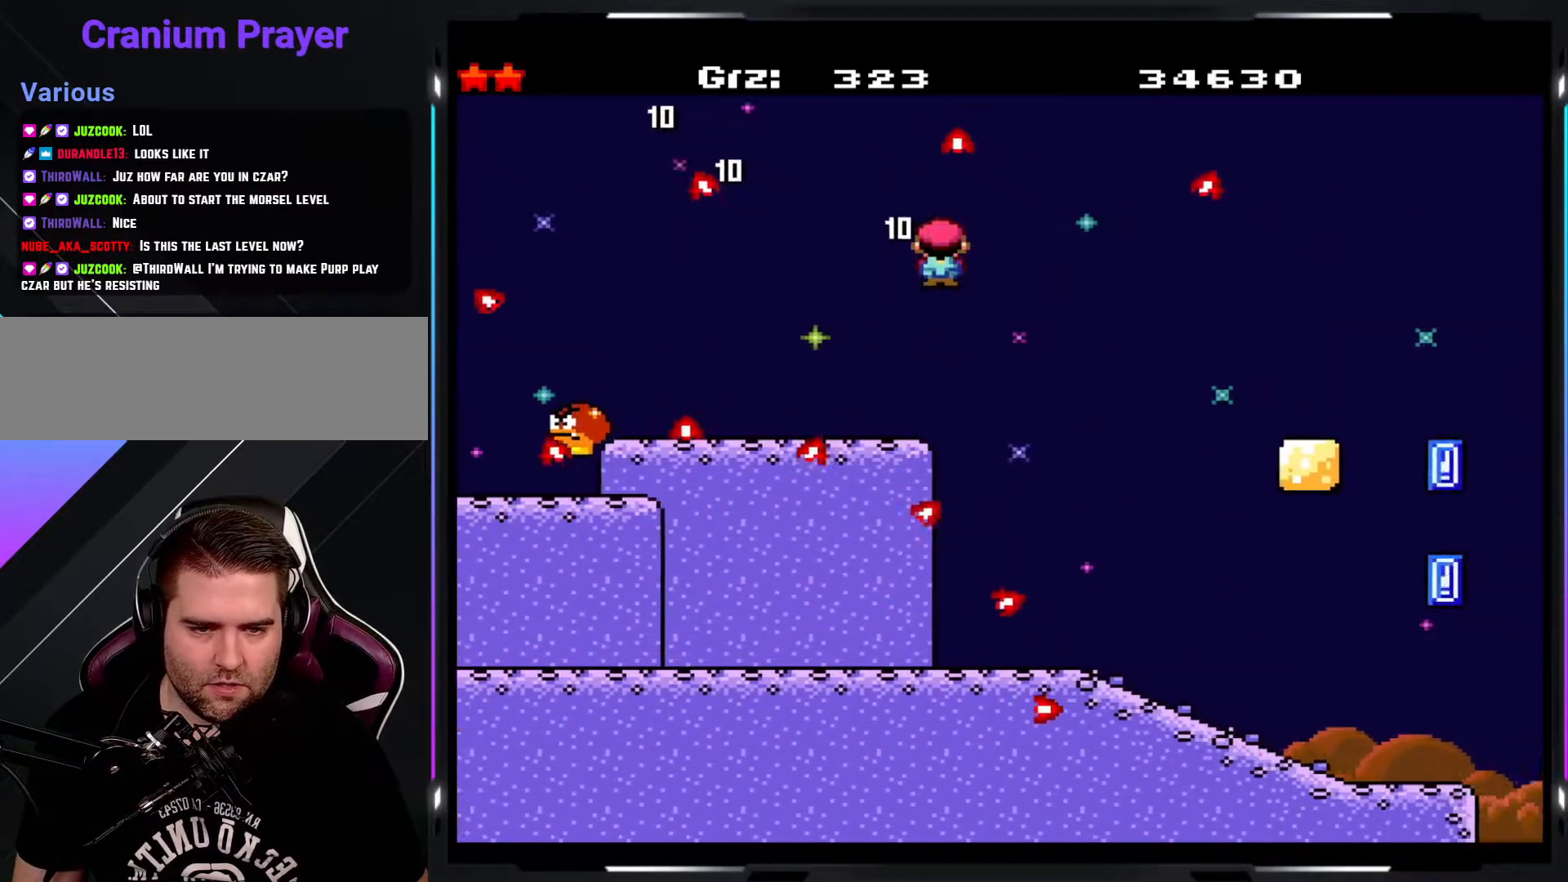
{"buttons": ["A", "Y"], "events": [[100, "A", "down"]]}
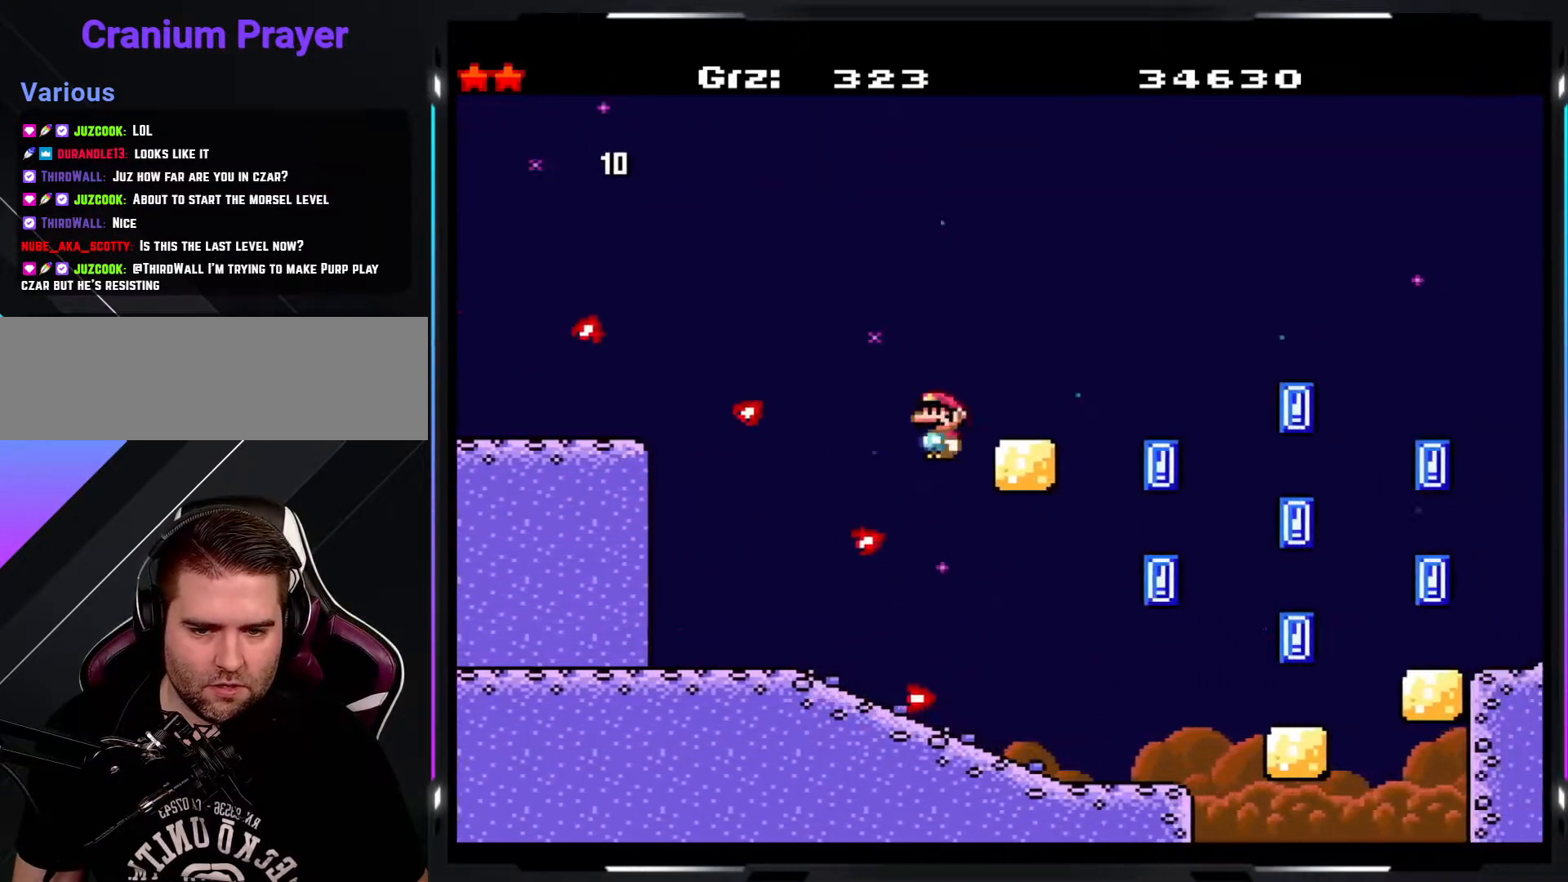
{"buttons": ["Y"], "events": [[283, "A", "up"]]}
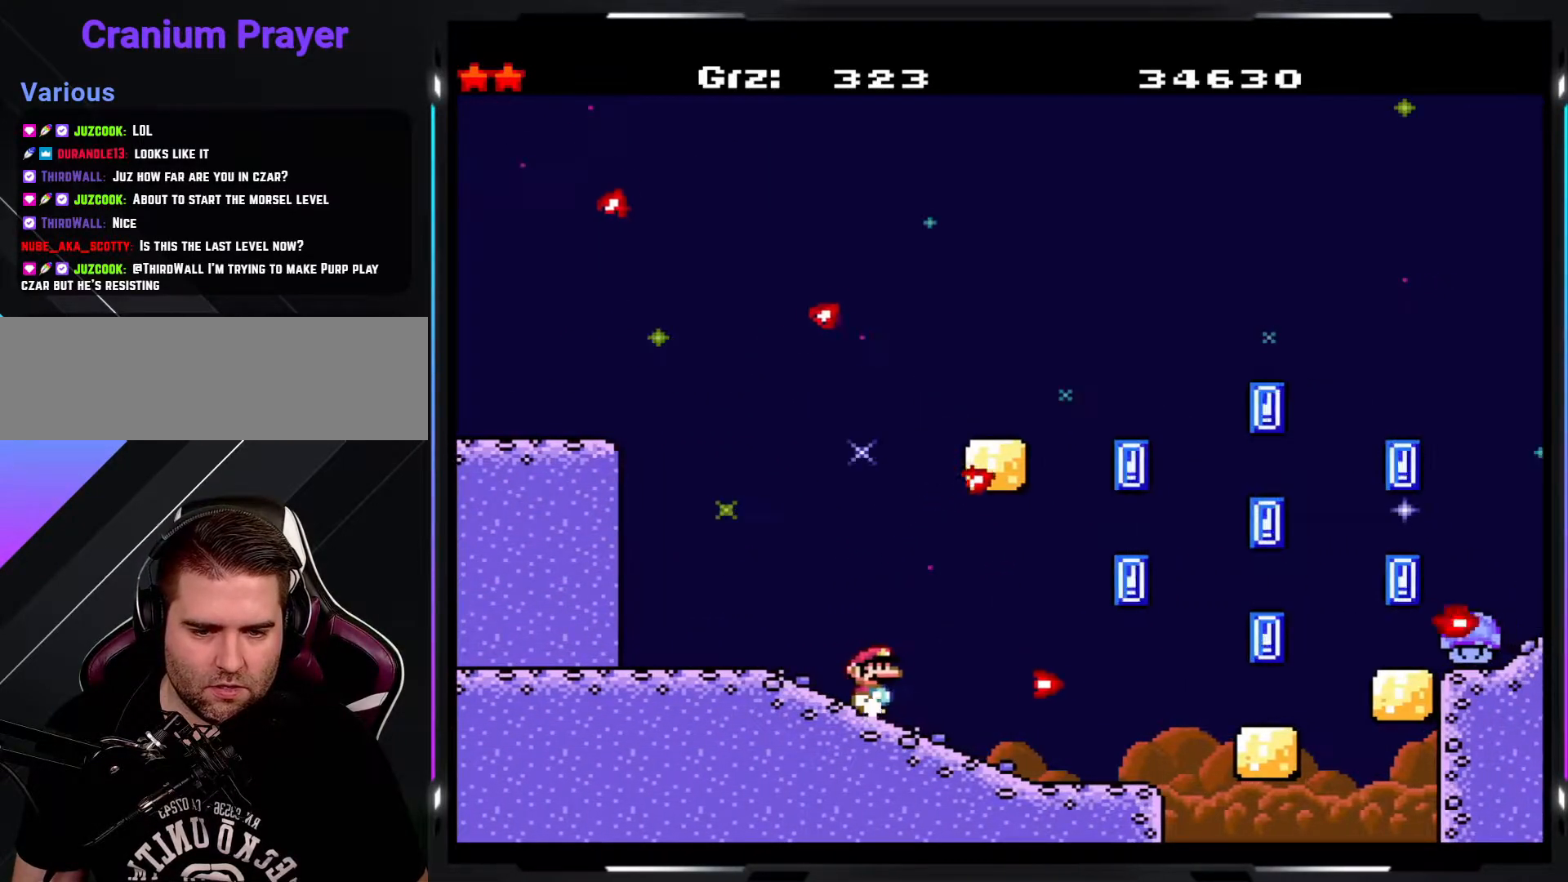
{"buttons": ["B", "Y"], "events": [[383, "B", "down"]]}
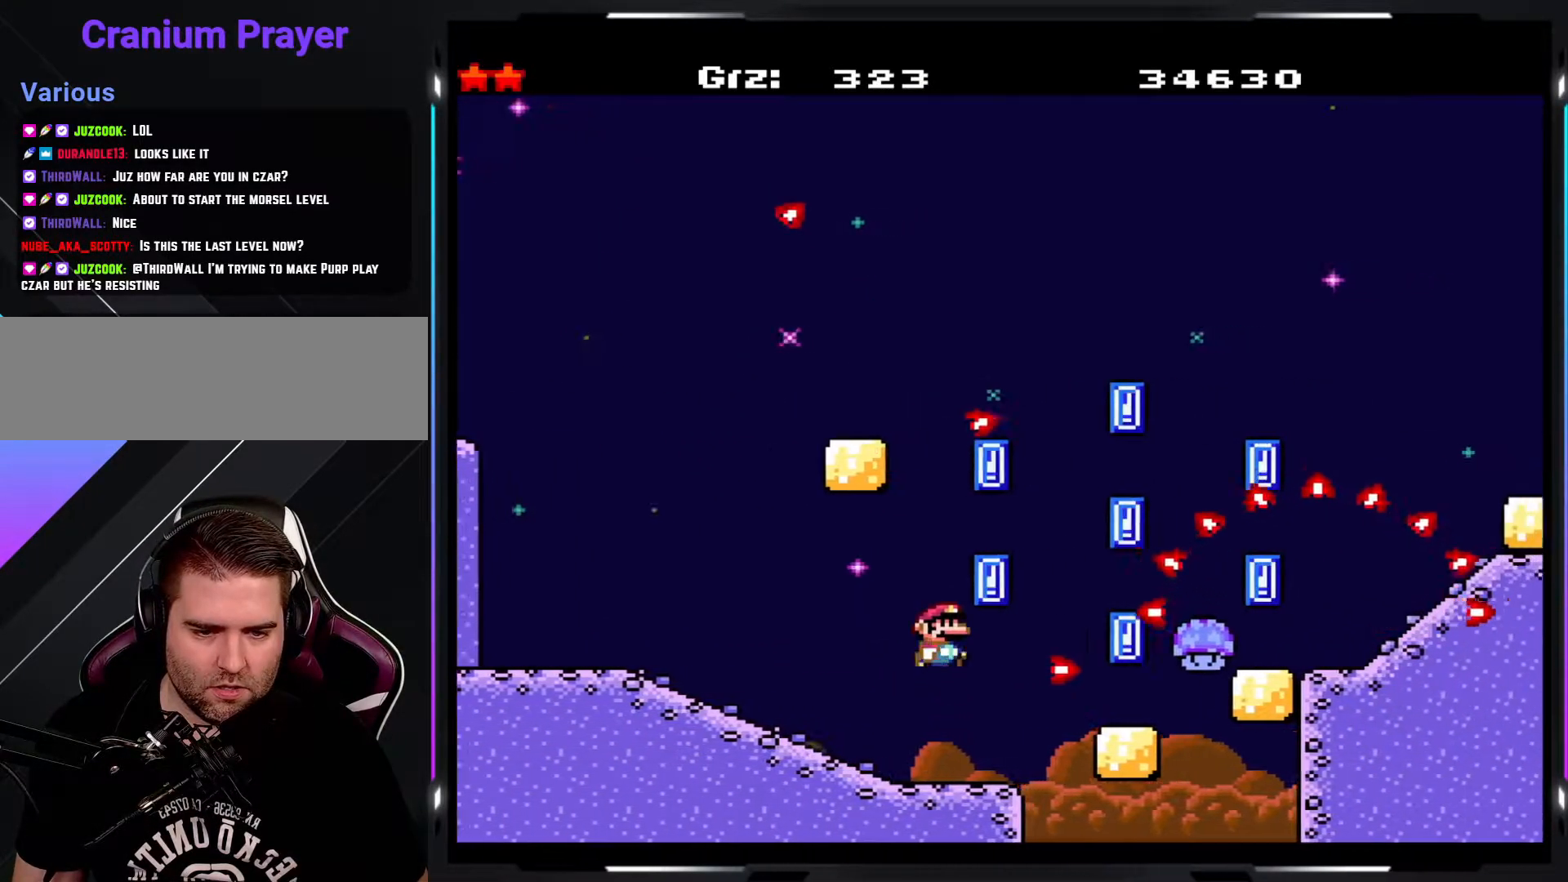
{"buttons": ["B", "Y"], "events": []}
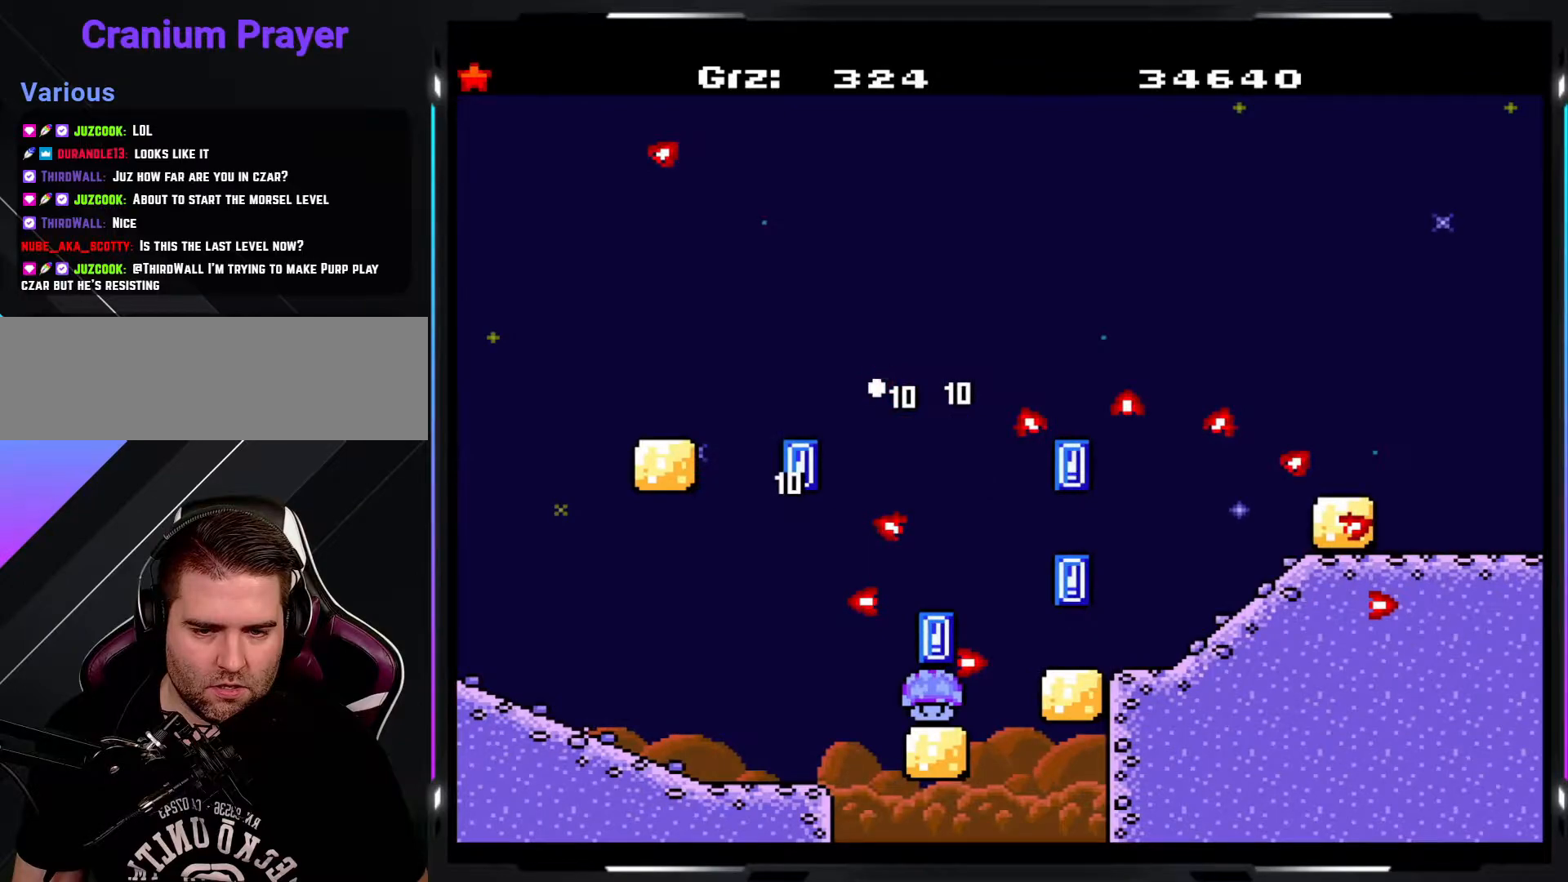
{"buttons": ["Y"], "events": [[417, "B", "up"]]}